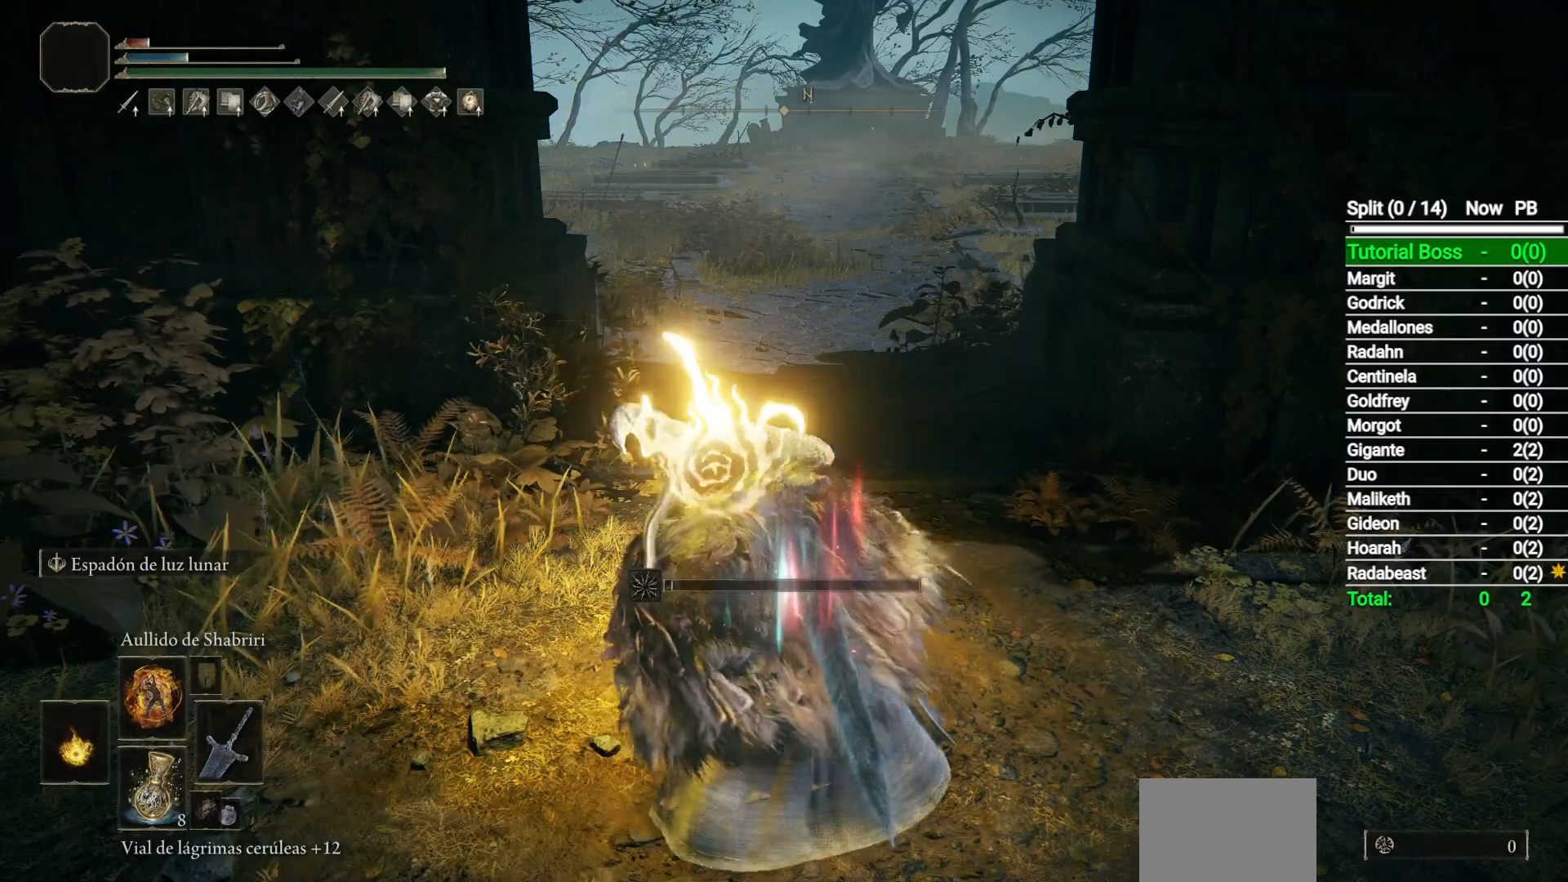
Gameplay with a controller (Xbox layout); each line is a JSON object with the inputs held at the frame after it. "events" lists button and stick changes between this image and that frame as [ms after this image, input, new state], when the widget could be followed in between.
{"buttons": [], "left_stick": "center", "right_stick": "center", "events": []}
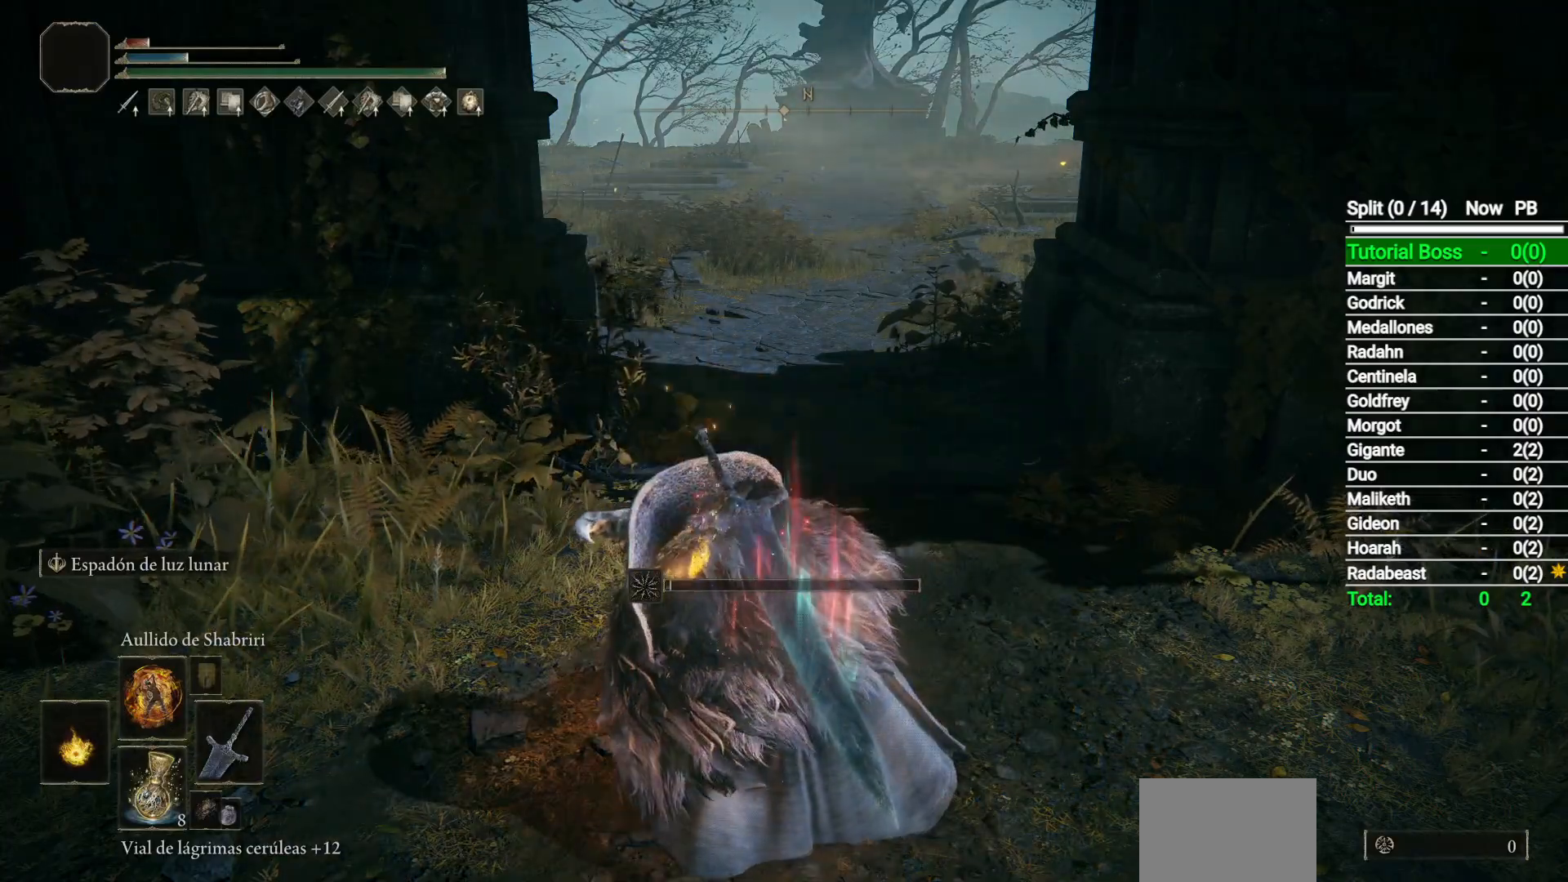
{"buttons": [], "left_stick": "center", "right_stick": "center", "events": []}
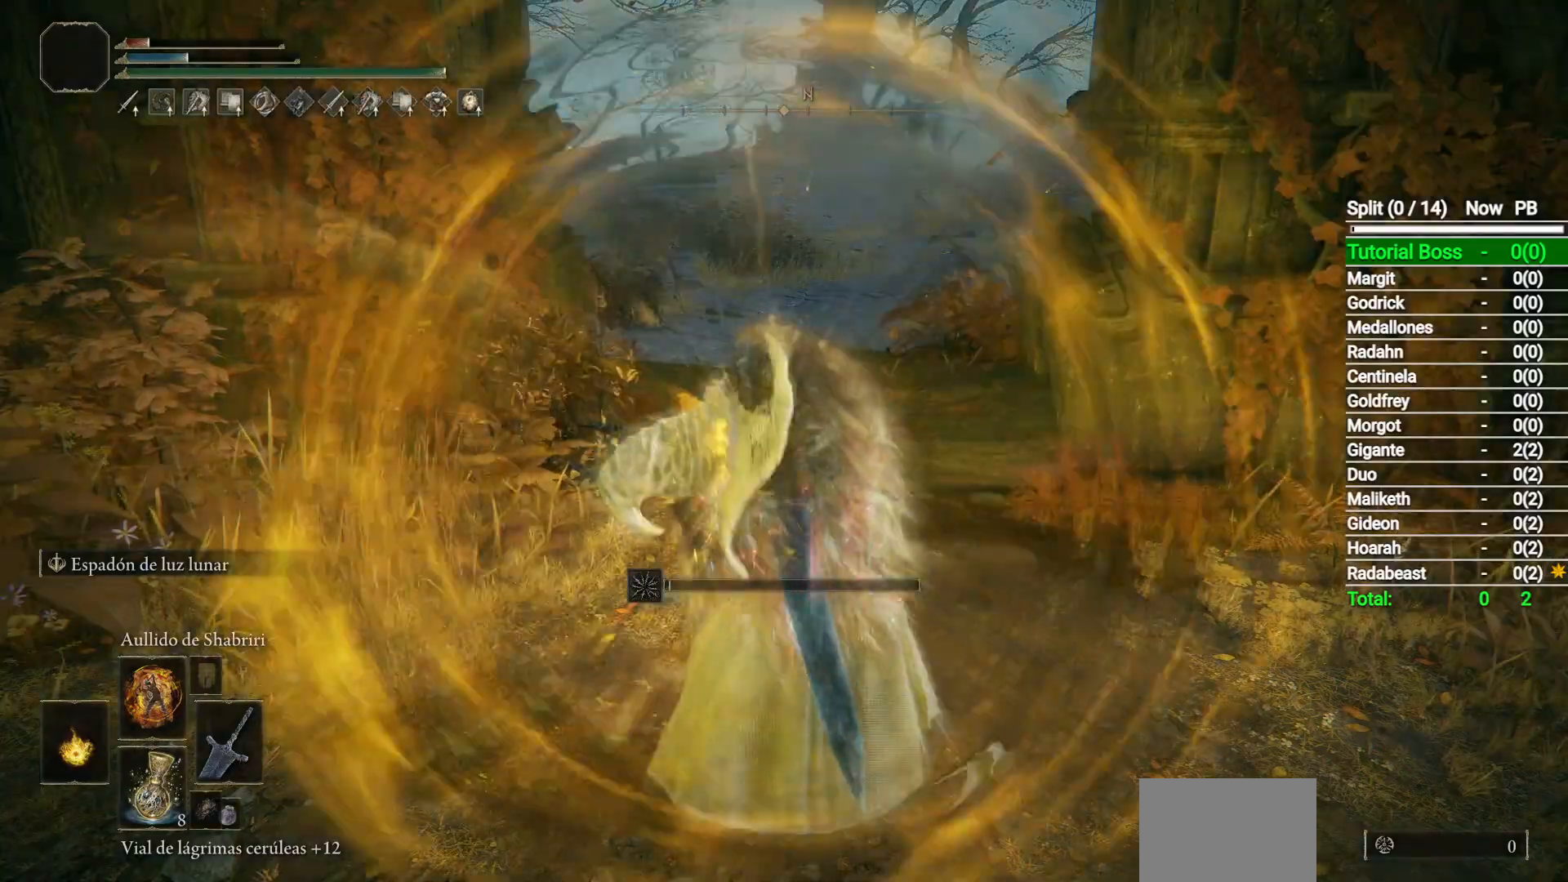
{"buttons": [], "left_stick": "center", "right_stick": "center", "events": []}
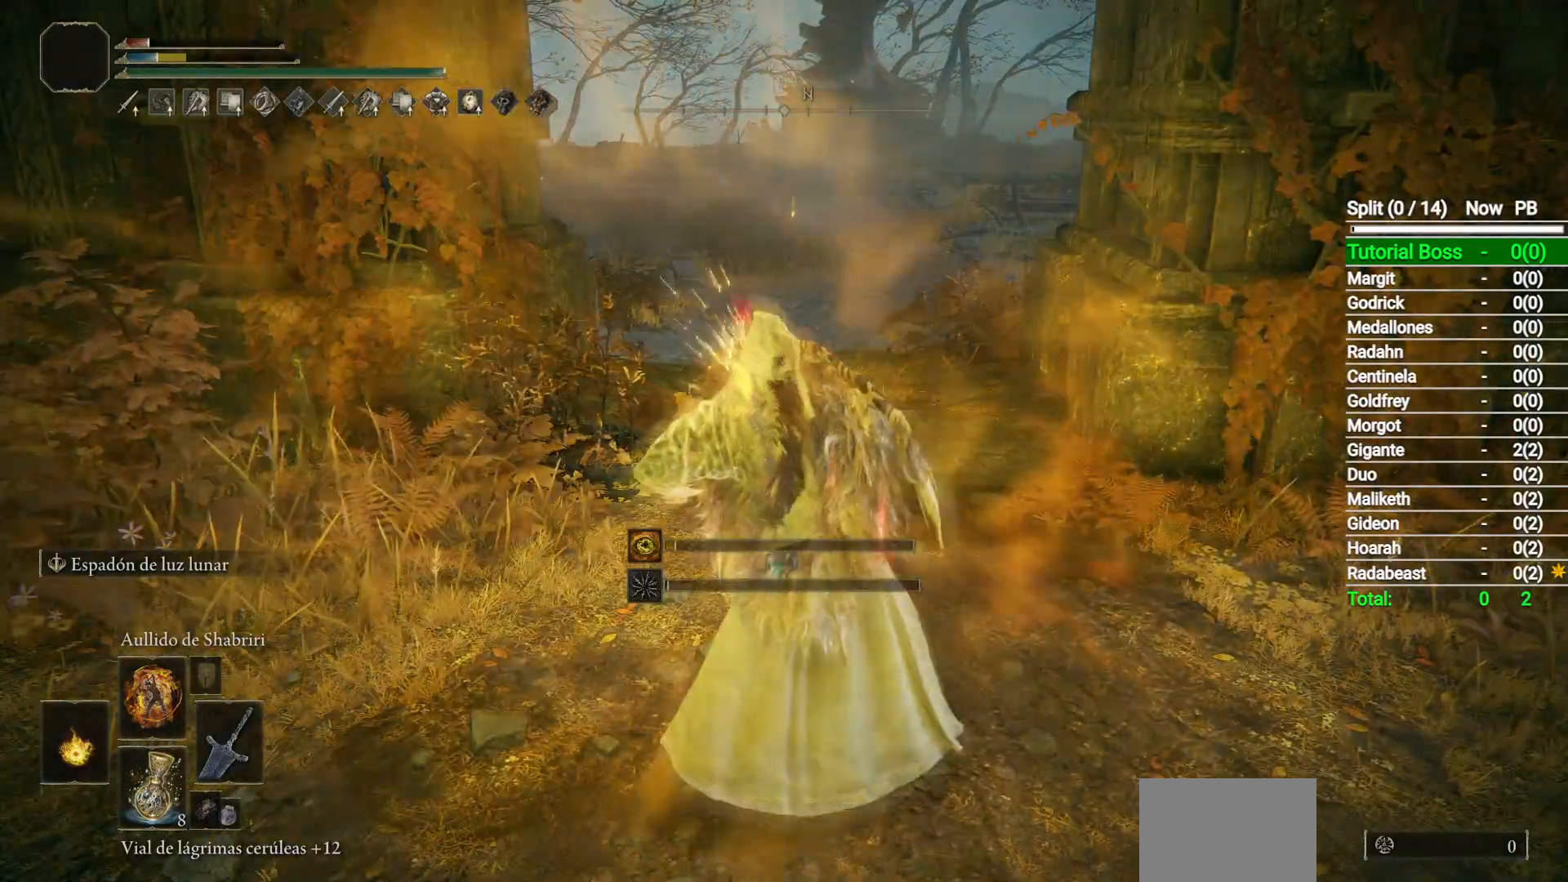
{"buttons": [], "left_stick": "center", "right_stick": "center", "events": []}
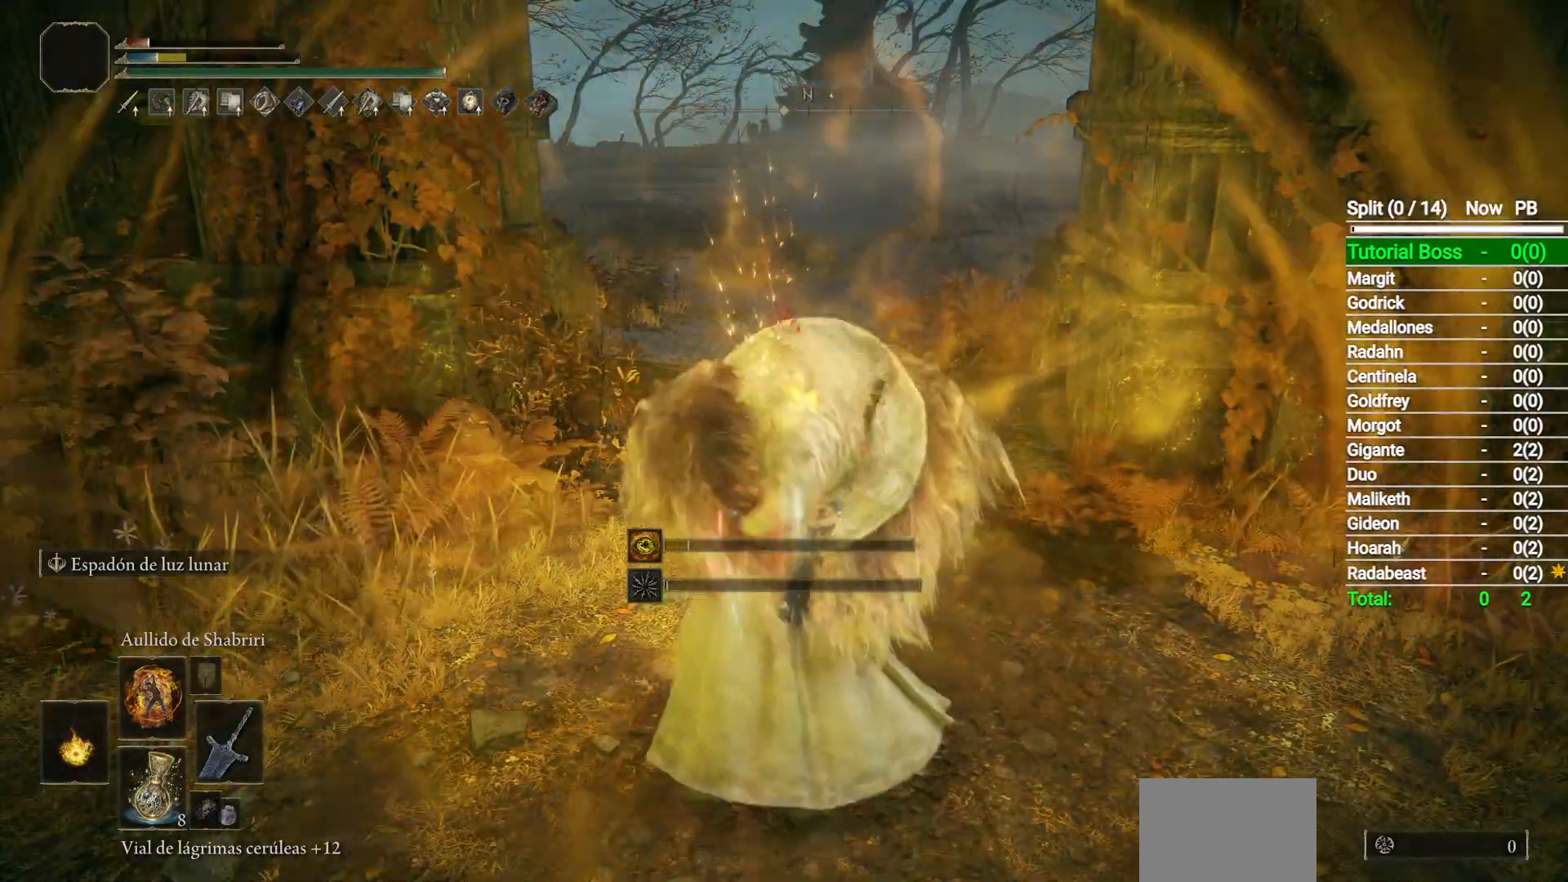
{"buttons": [], "left_stick": "center", "right_stick": "center", "events": []}
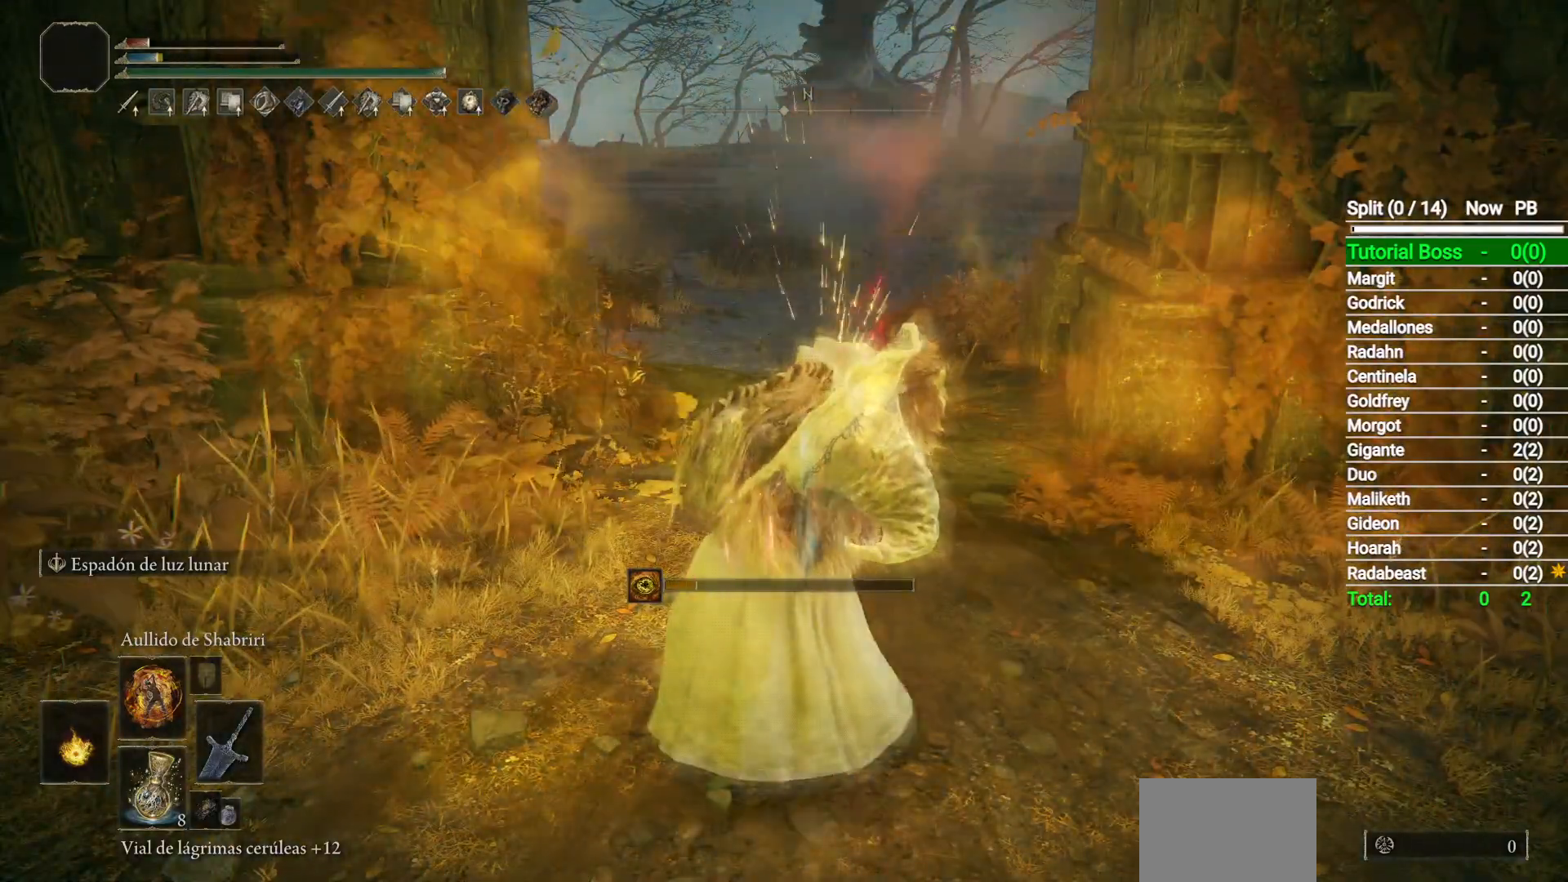
{"buttons": [], "left_stick": "center", "right_stick": "center", "events": []}
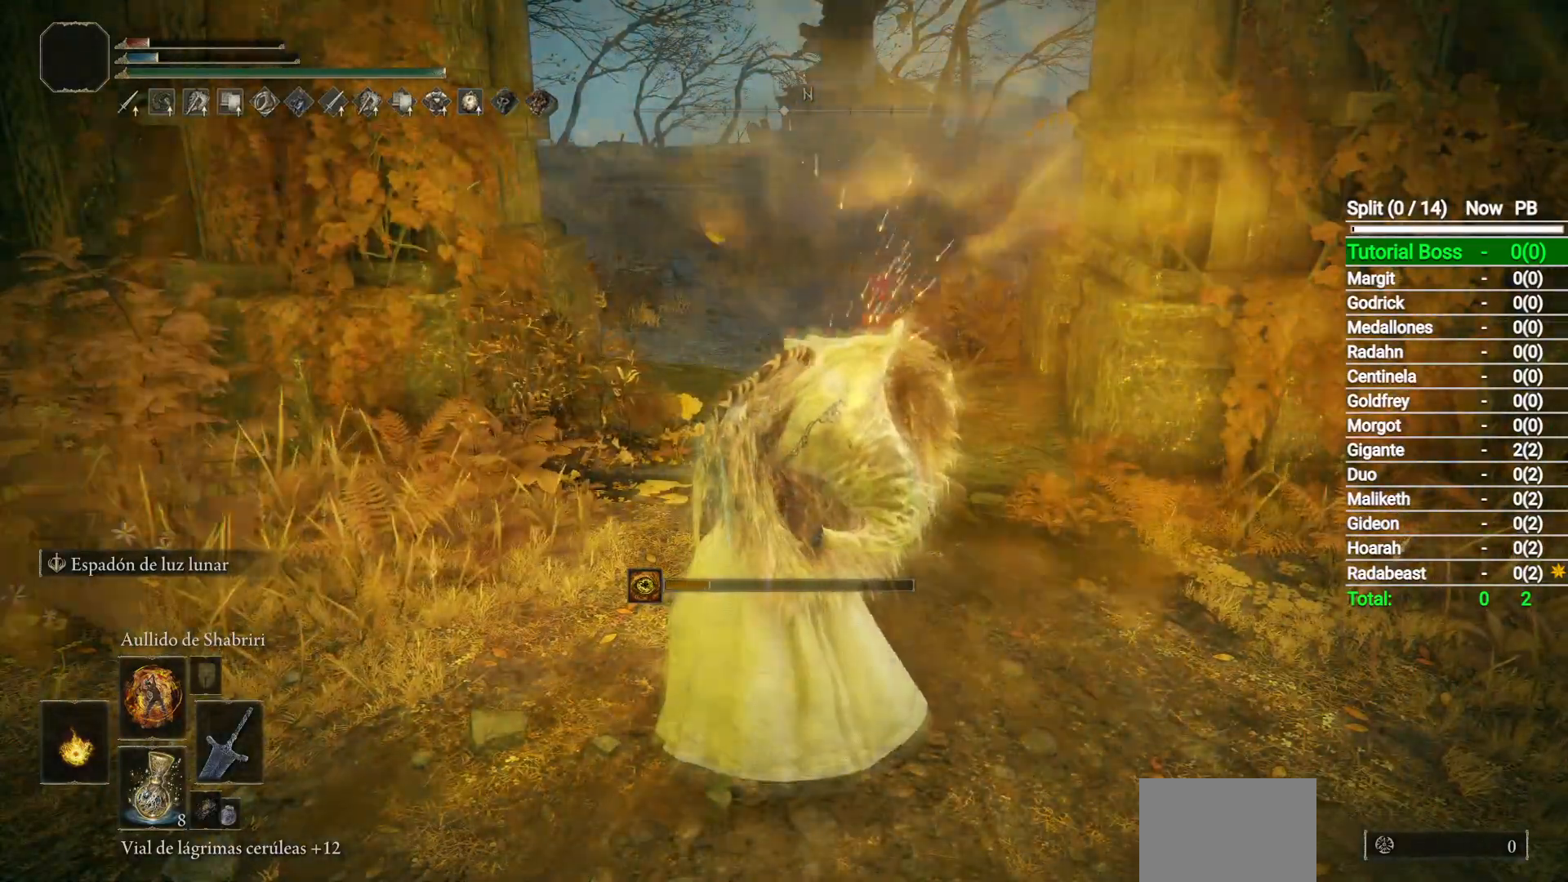
{"buttons": ["X"], "left_stick": "center", "right_stick": "center", "events": [[500, "X", "down"]]}
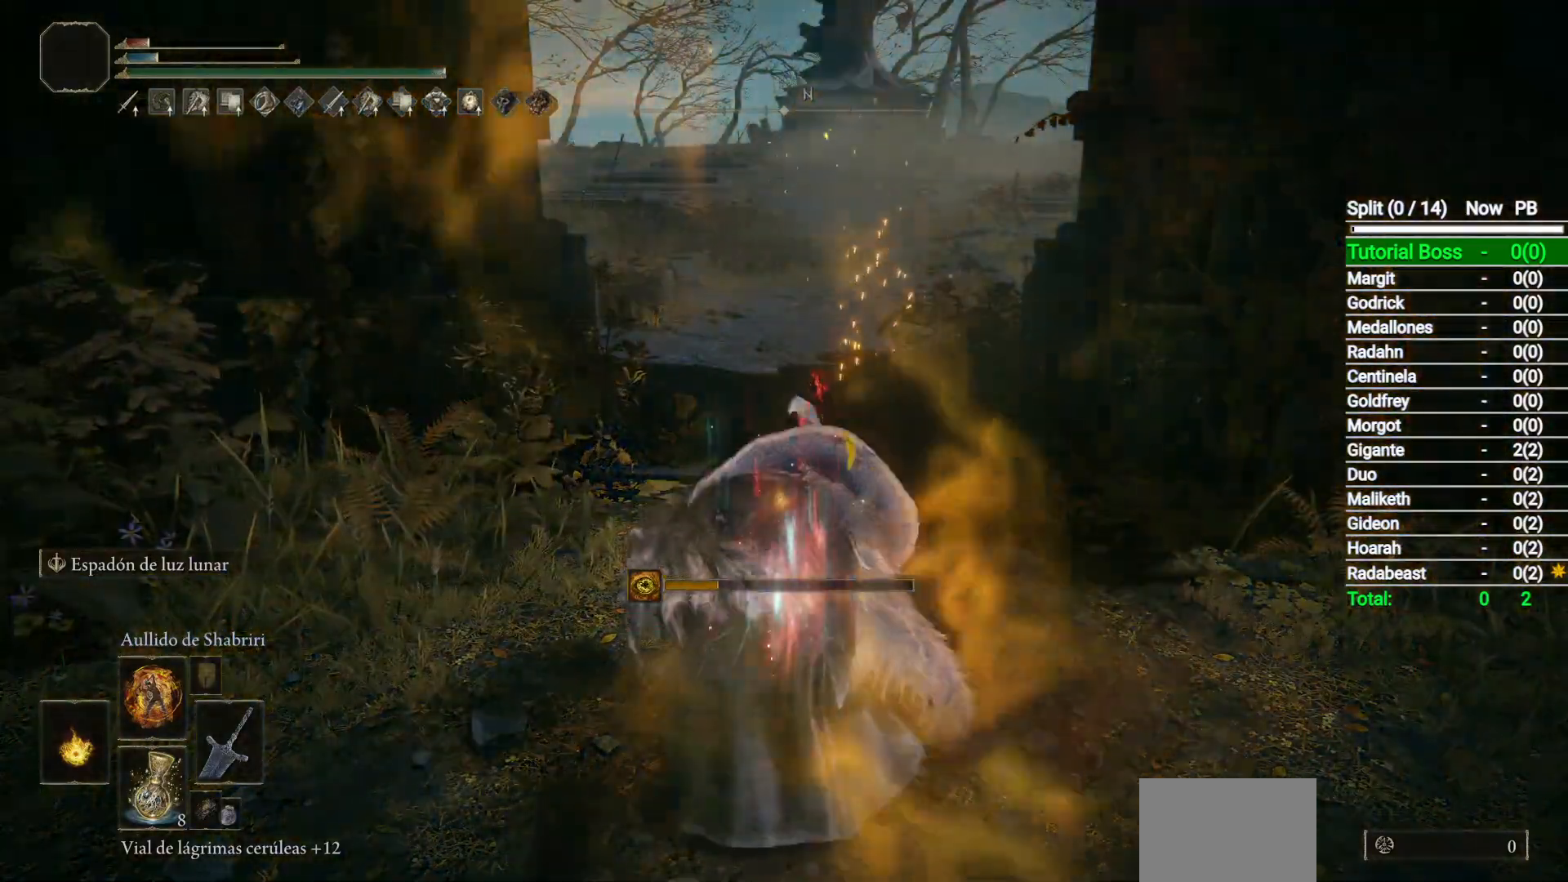
{"buttons": [], "left_stick": "center", "right_stick": "center", "events": [[150, "X", "up"]]}
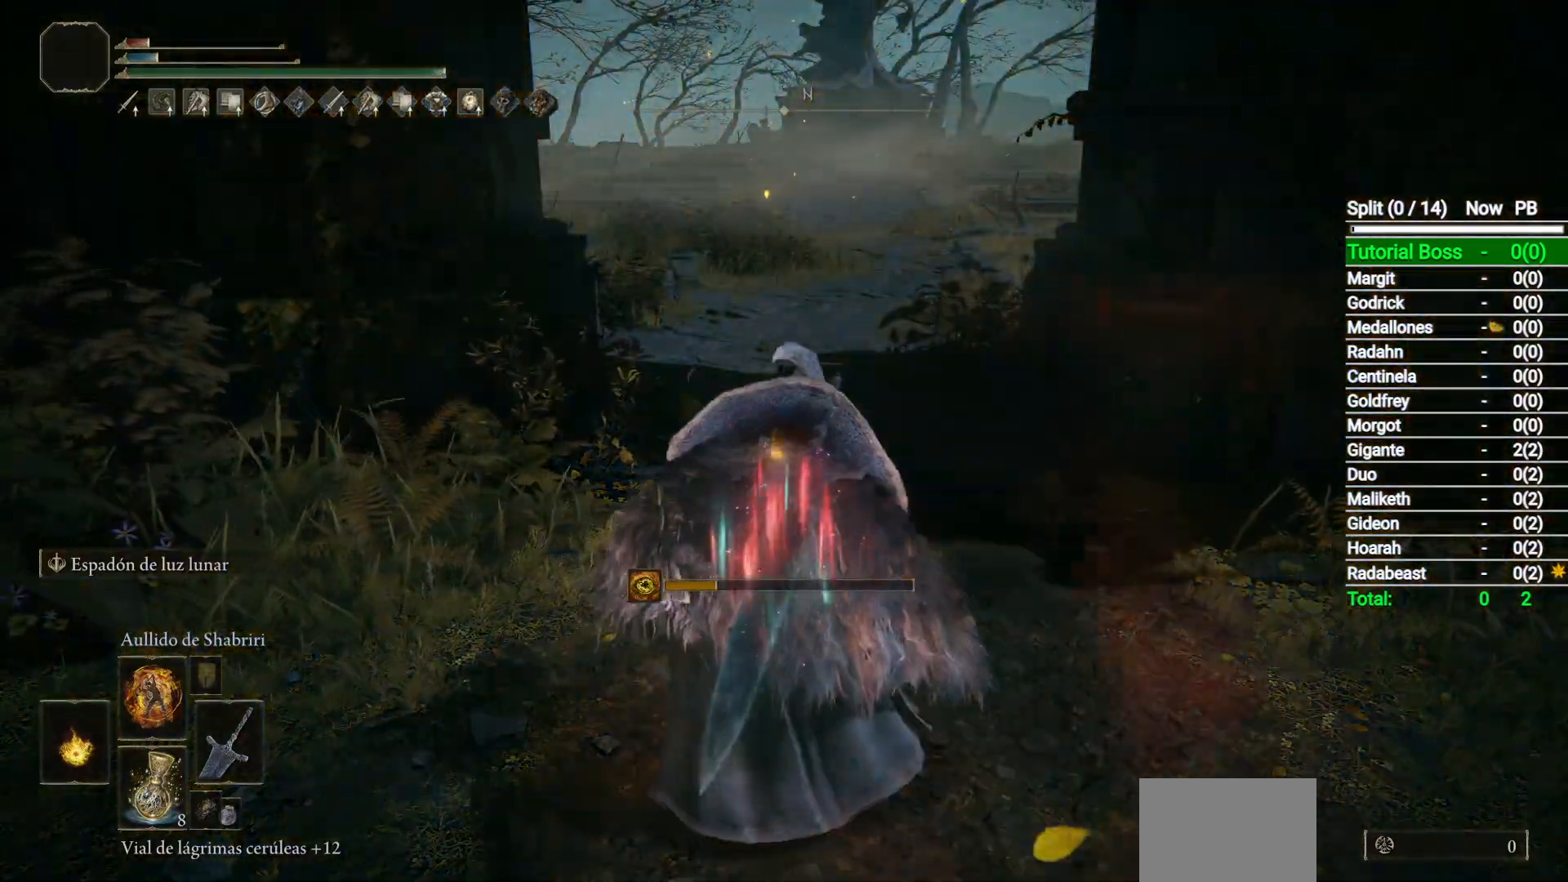
{"buttons": [], "left_stick": "center", "right_stick": "center", "events": []}
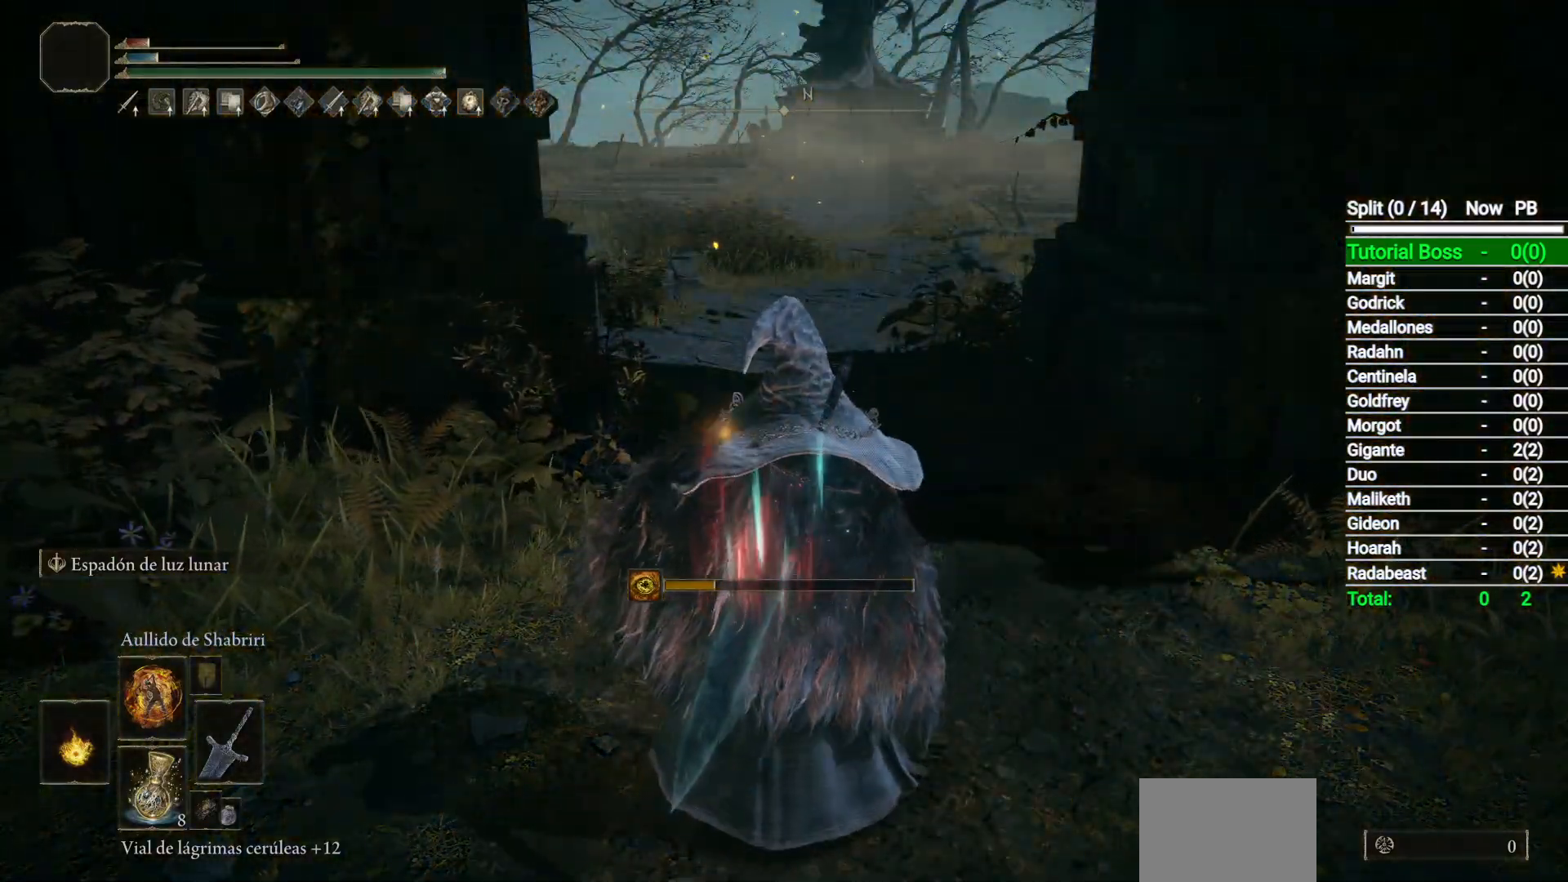
{"buttons": [], "left_stick": "center", "right_stick": "center", "events": [[217, "X", "down"], [317, "X", "up"]]}
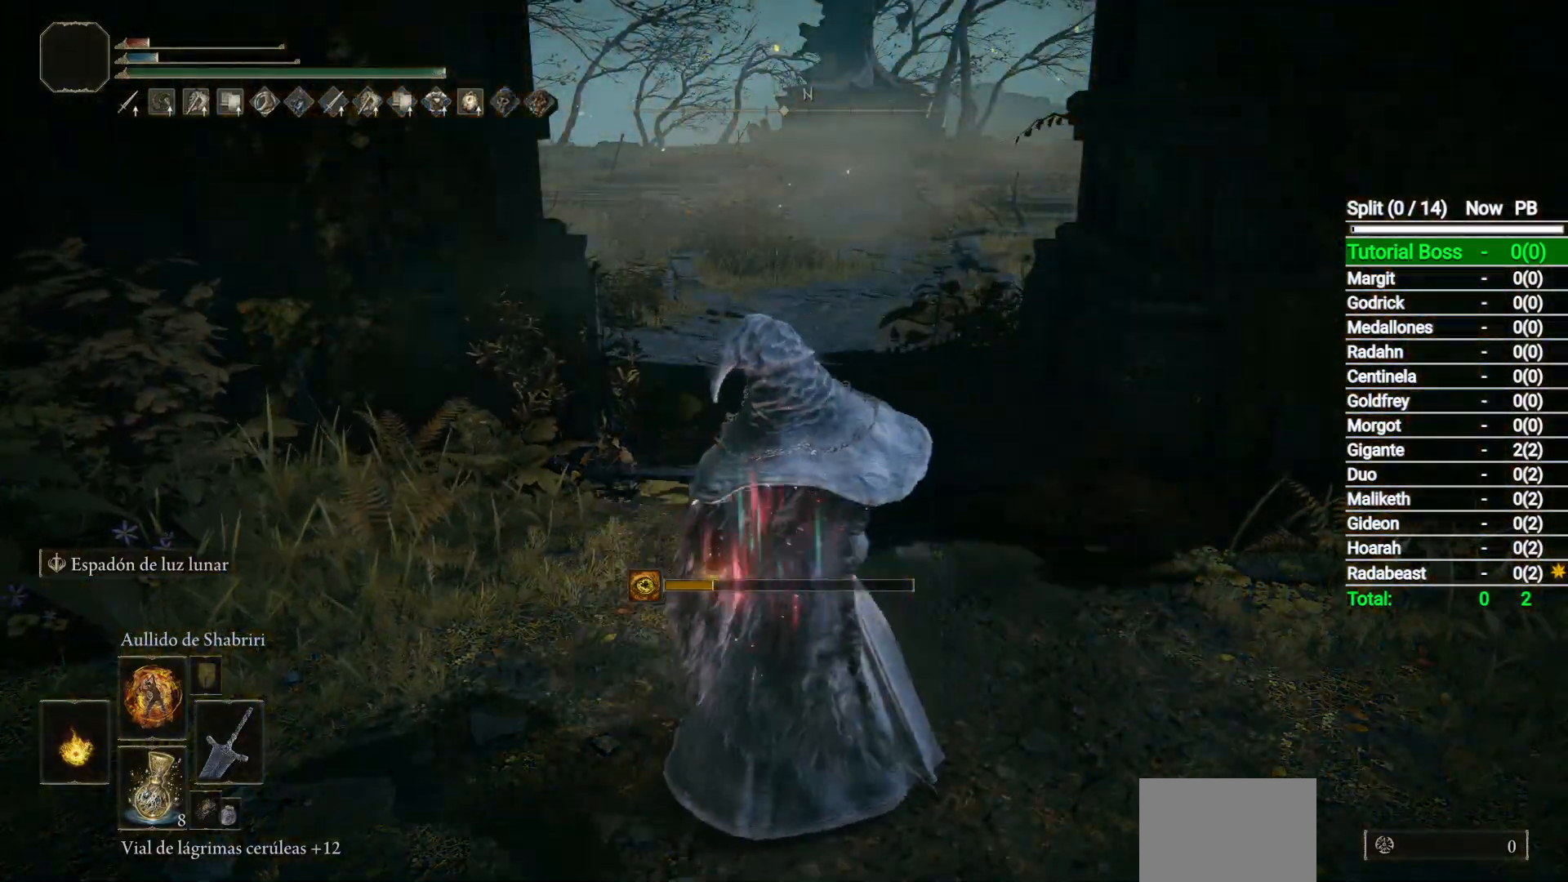
{"buttons": [], "left_stick": "up", "right_stick": "center", "events": [[417, "left_stick", "up"]]}
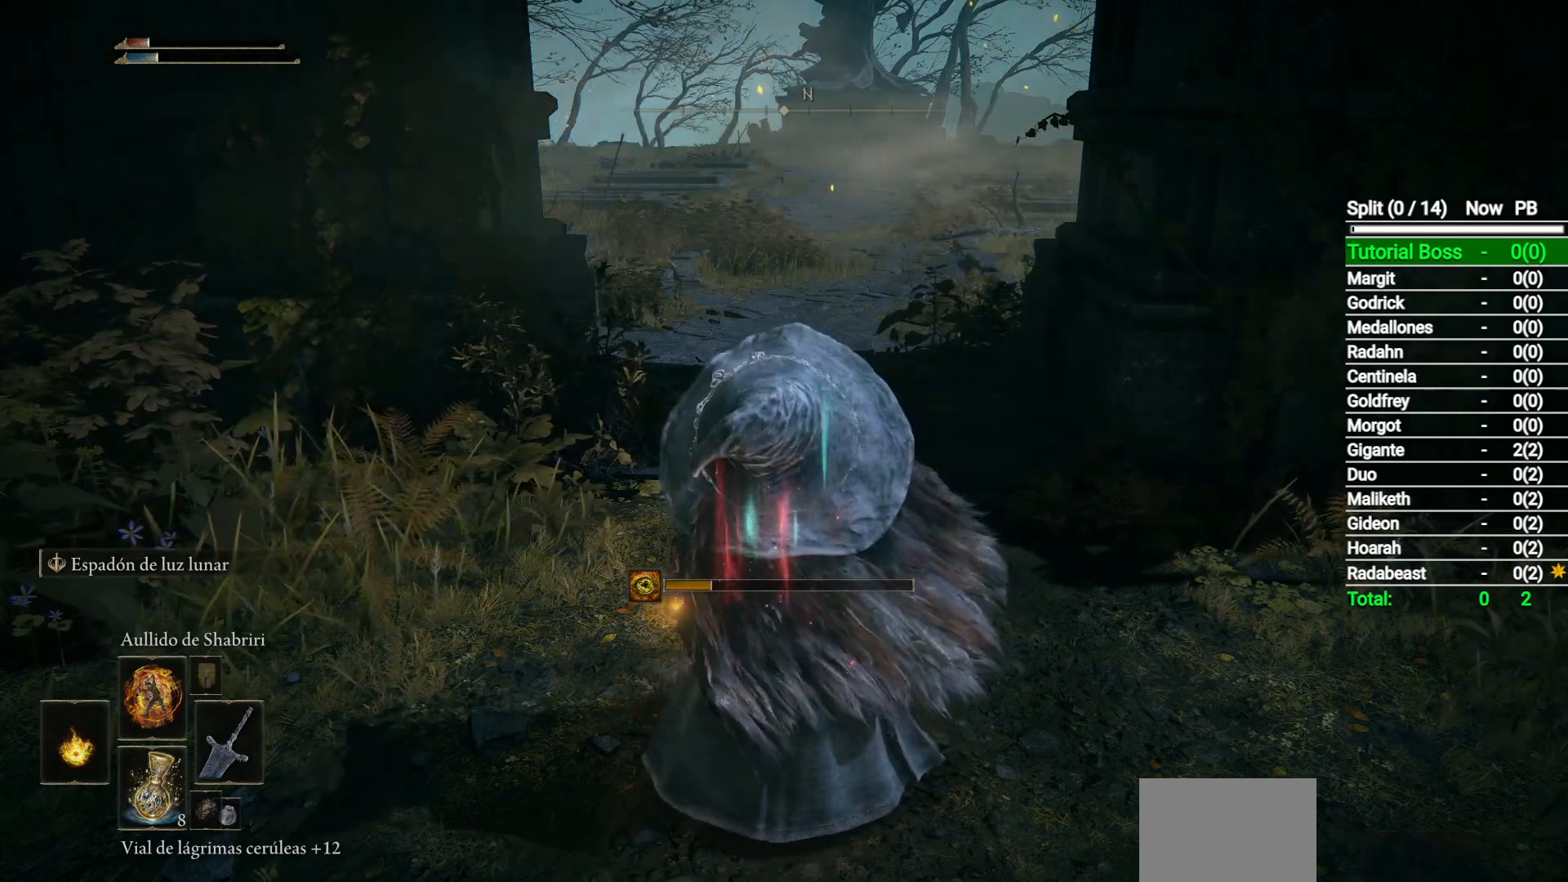
{"buttons": [], "left_stick": "up", "right_stick": "center", "events": []}
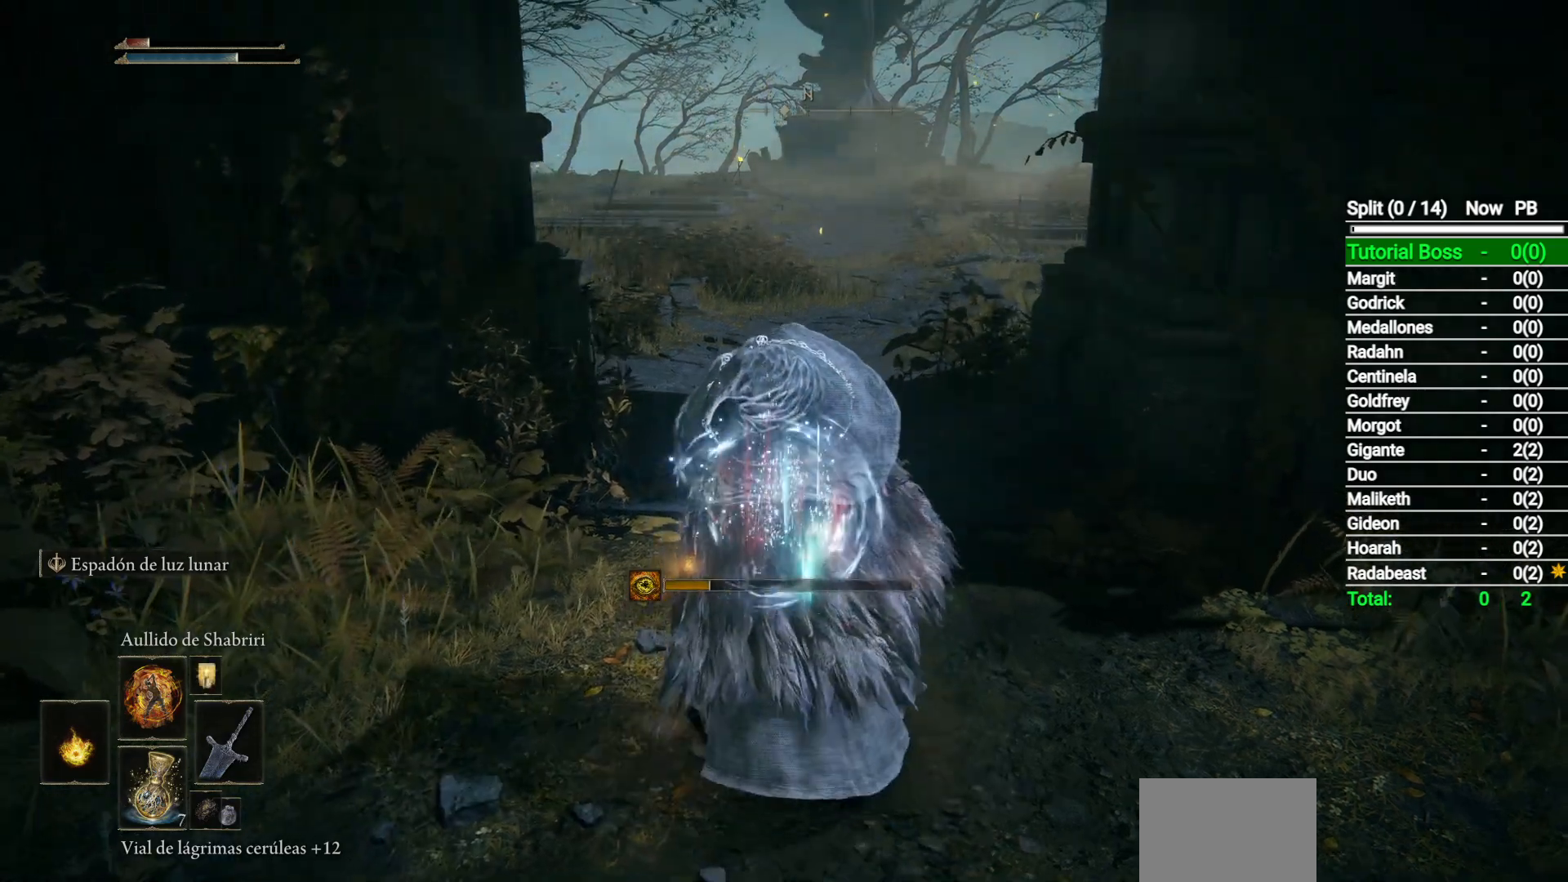
{"buttons": [], "left_stick": "center", "right_stick": "center", "events": [[450, "left_stick", "center"]]}
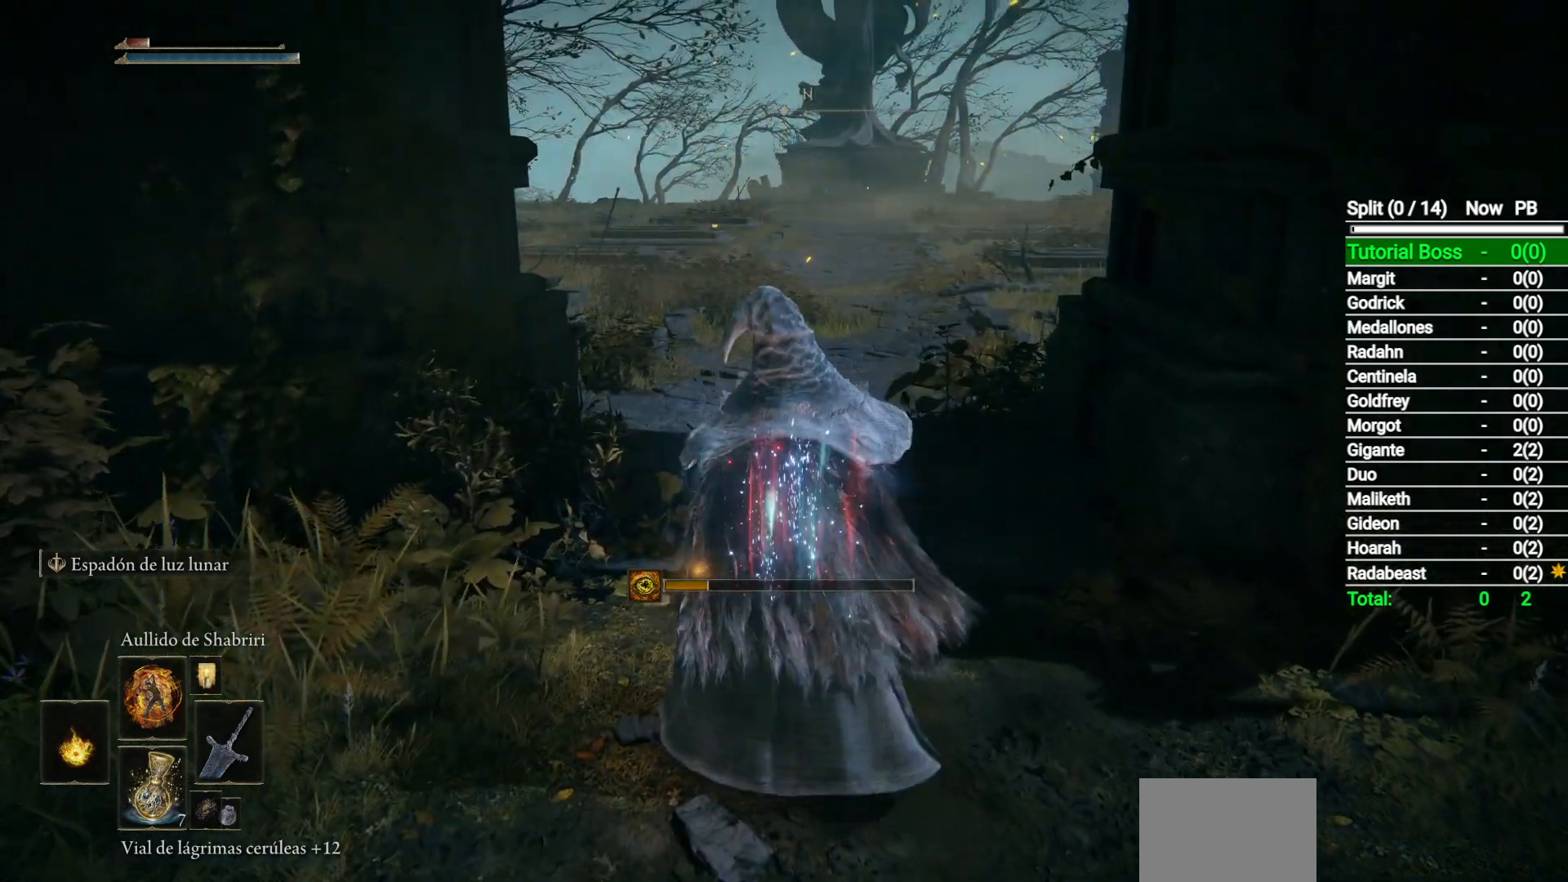
{"buttons": [], "left_stick": "center", "right_stick": "center", "events": [[117, "L2", "down"], [367, "L2", "up"]]}
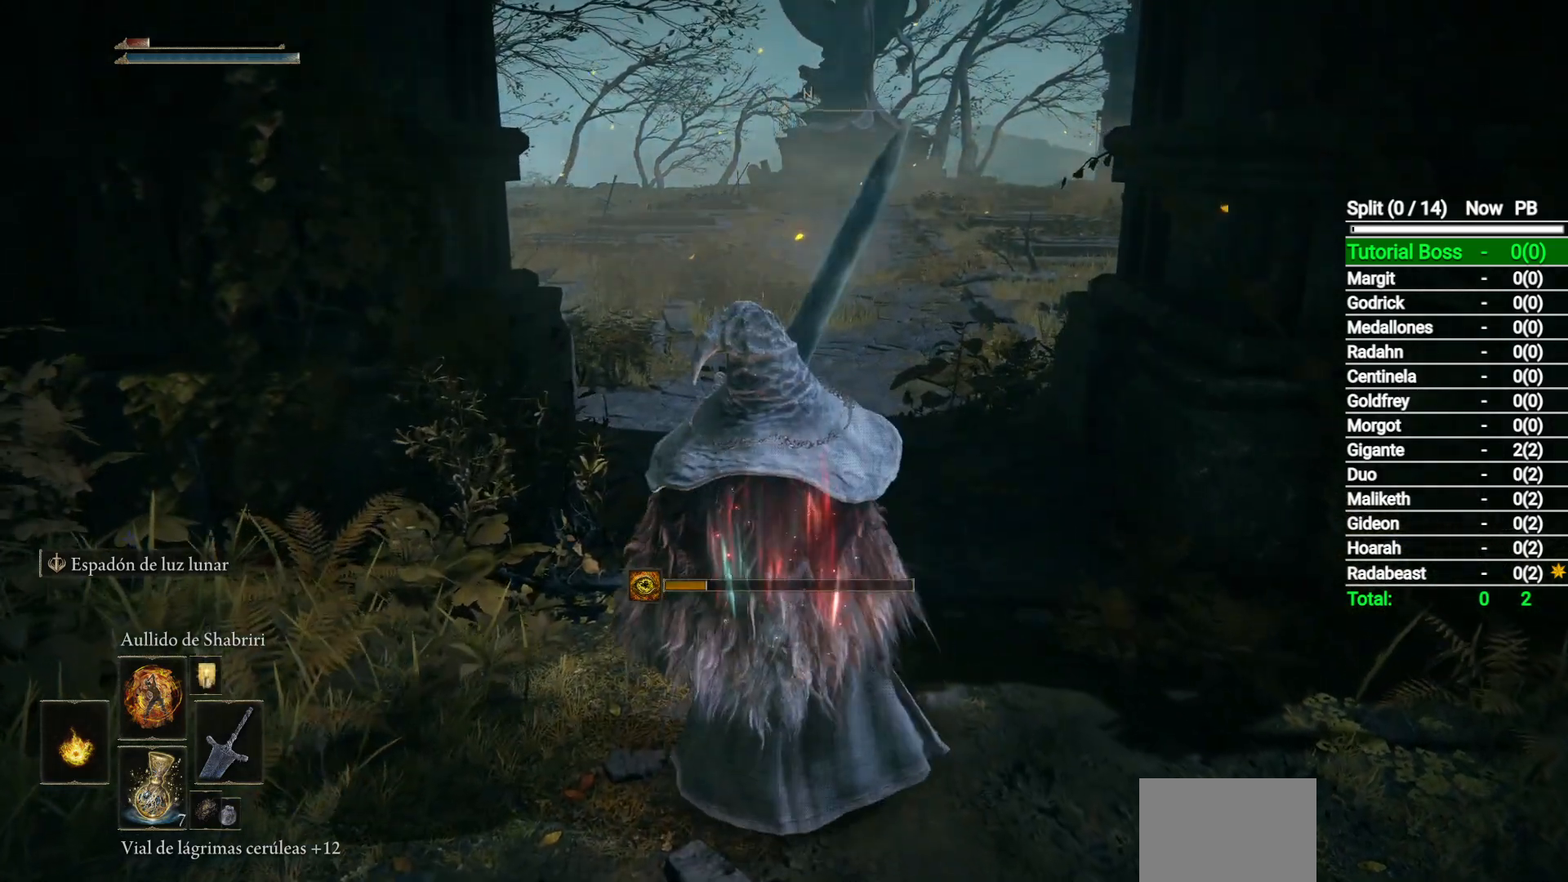
{"buttons": [], "left_stick": "center", "right_stick": "center", "events": [[250, "START", "down"], [350, "START", "up"]]}
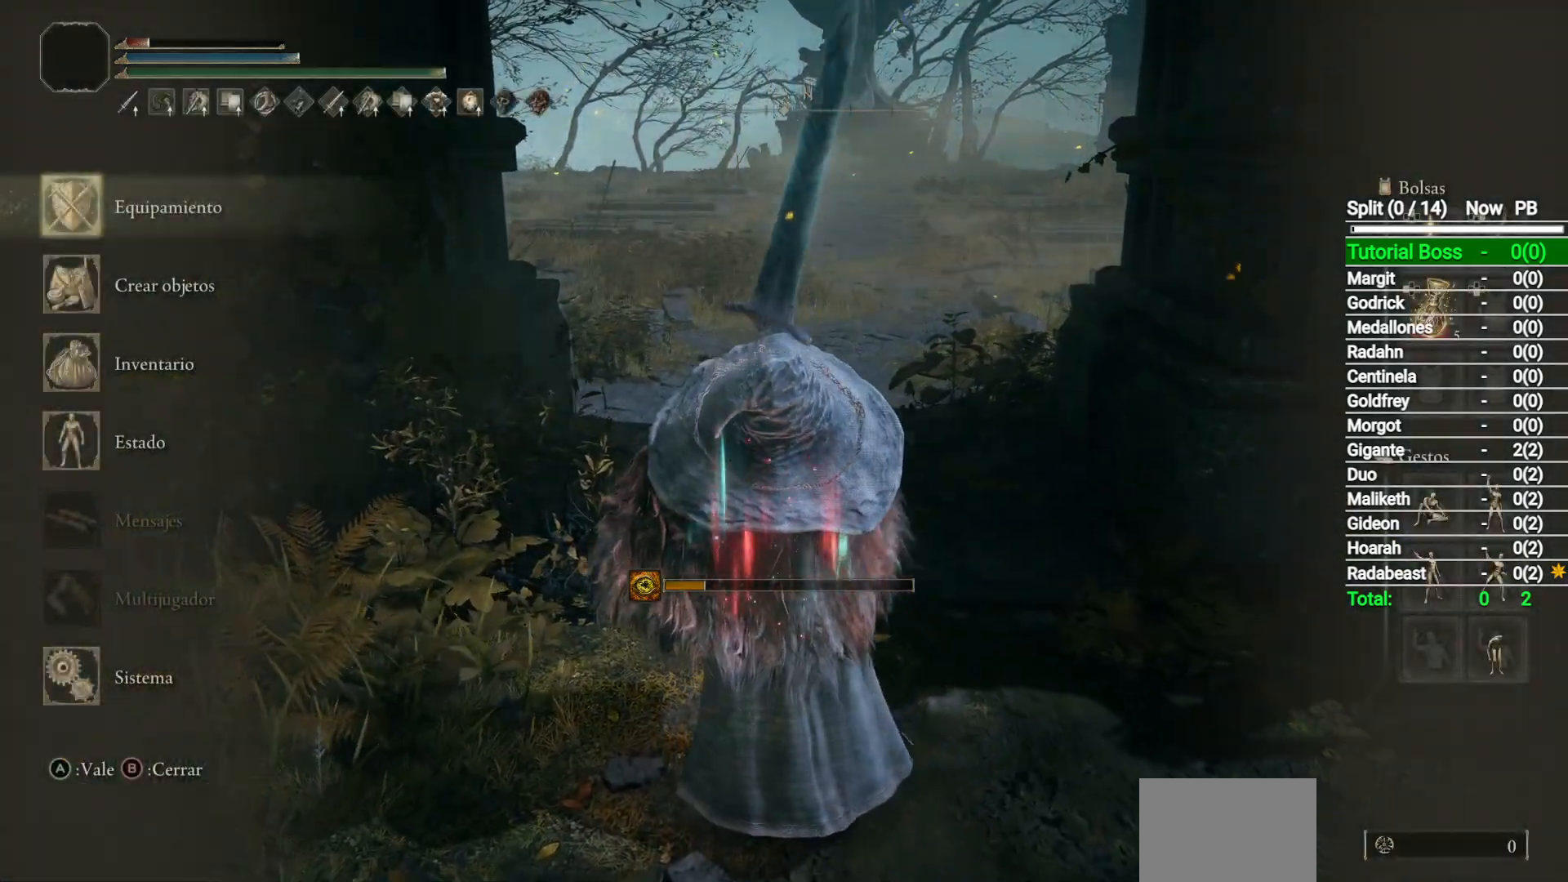
{"buttons": [], "left_stick": "center", "right_stick": "center", "events": [[50, "A", "down"], [133, "A", "up"]]}
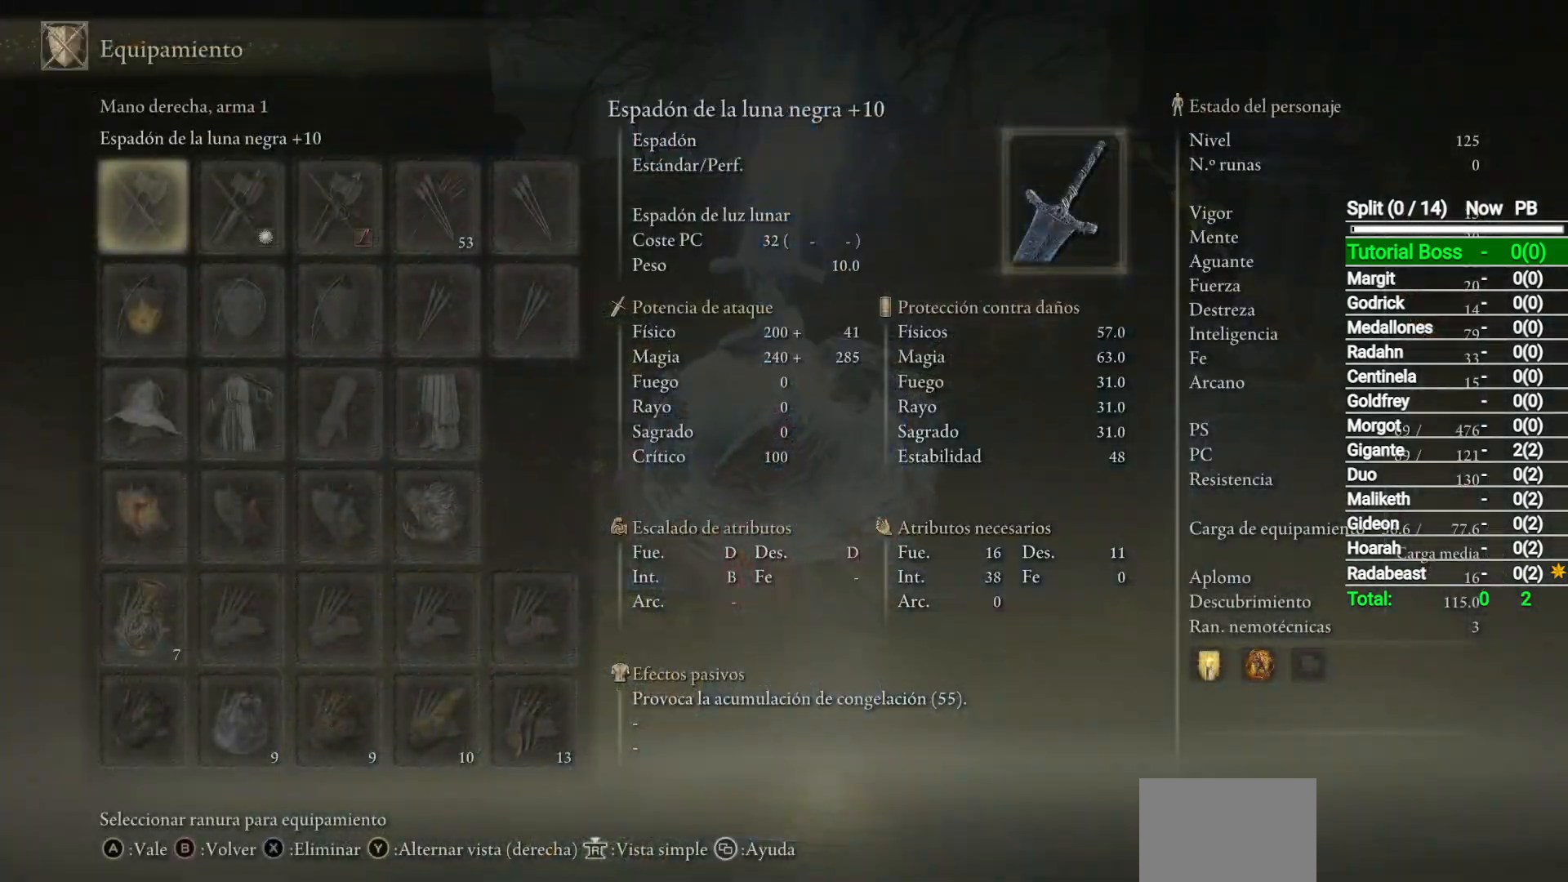
{"buttons": ["DPAD_DOWN"], "left_stick": "center", "right_stick": "center", "events": [[50, "DPAD_DOWN", "down"], [117, "DPAD_DOWN", "up"], [200, "DPAD_DOWN", "down"], [333, "DPAD_DOWN", "up"], [383, "DPAD_DOWN", "down"]]}
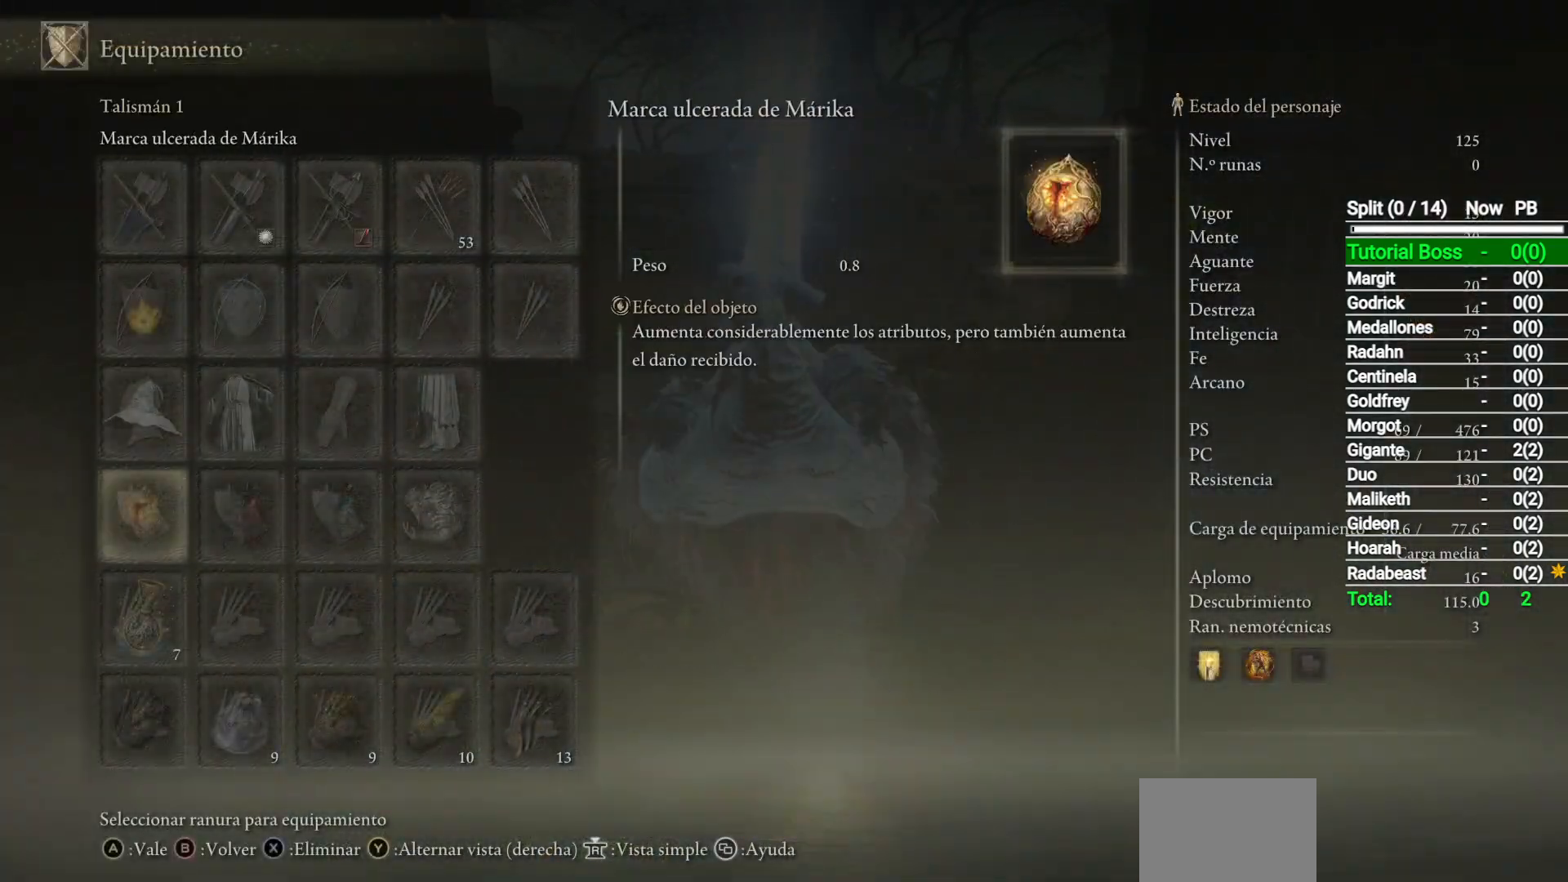
{"buttons": [], "left_stick": "center", "right_stick": "center", "events": [[17, "DPAD_DOWN", "up"]]}
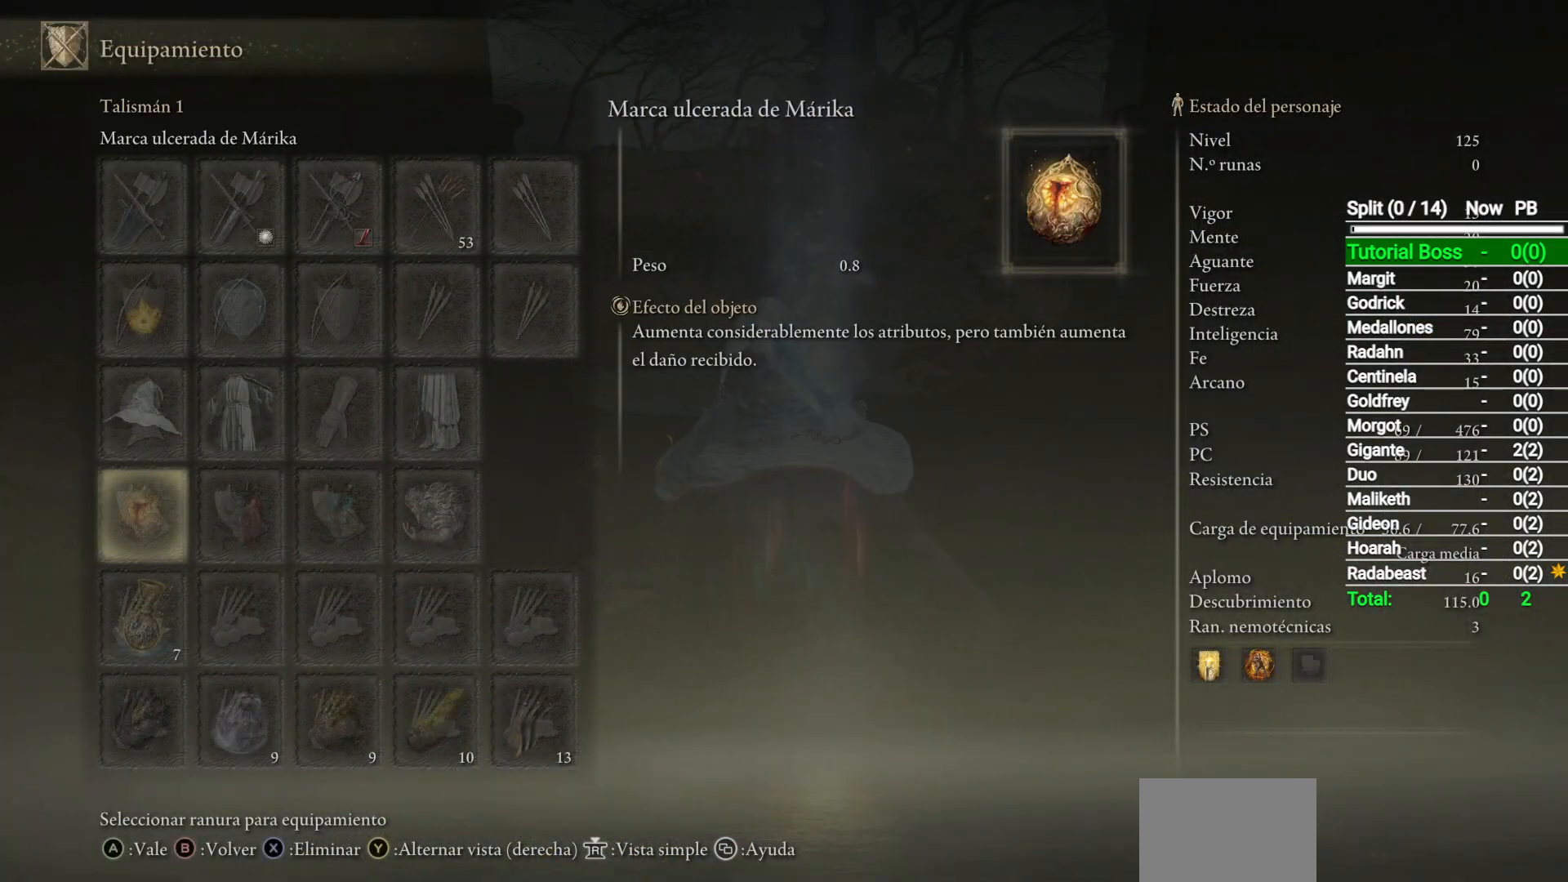
{"buttons": [], "left_stick": "center", "right_stick": "center", "events": [[400, "A", "down"], [483, "A", "up"]]}
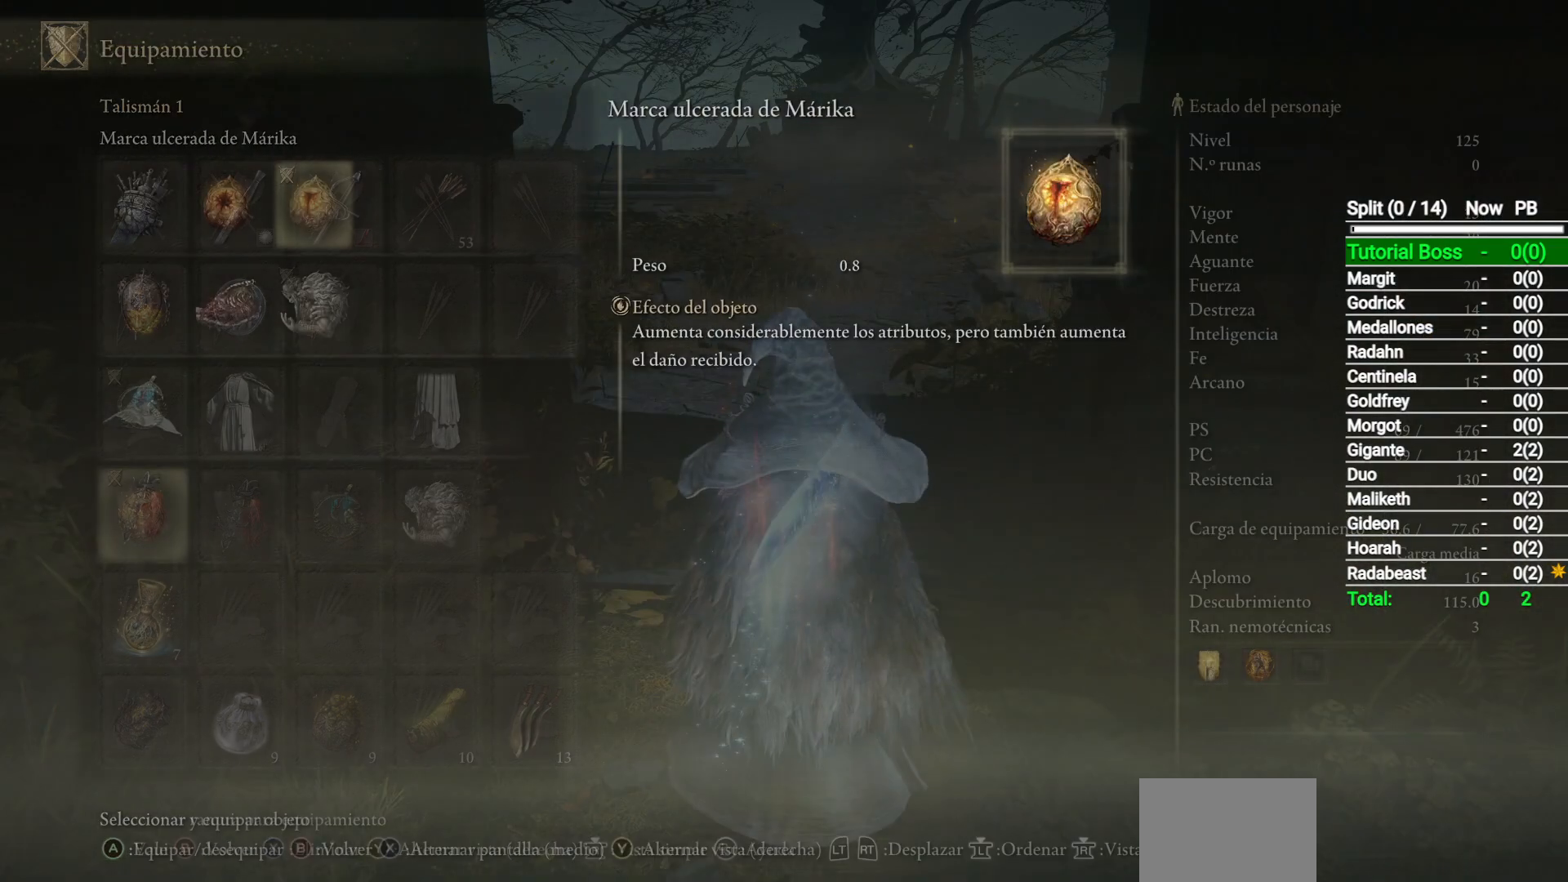
{"buttons": ["DPAD_DOWN"], "left_stick": "center", "right_stick": "center", "events": [[317, "DPAD_LEFT", "down"], [383, "DPAD_LEFT", "up"], [500, "DPAD_DOWN", "down"]]}
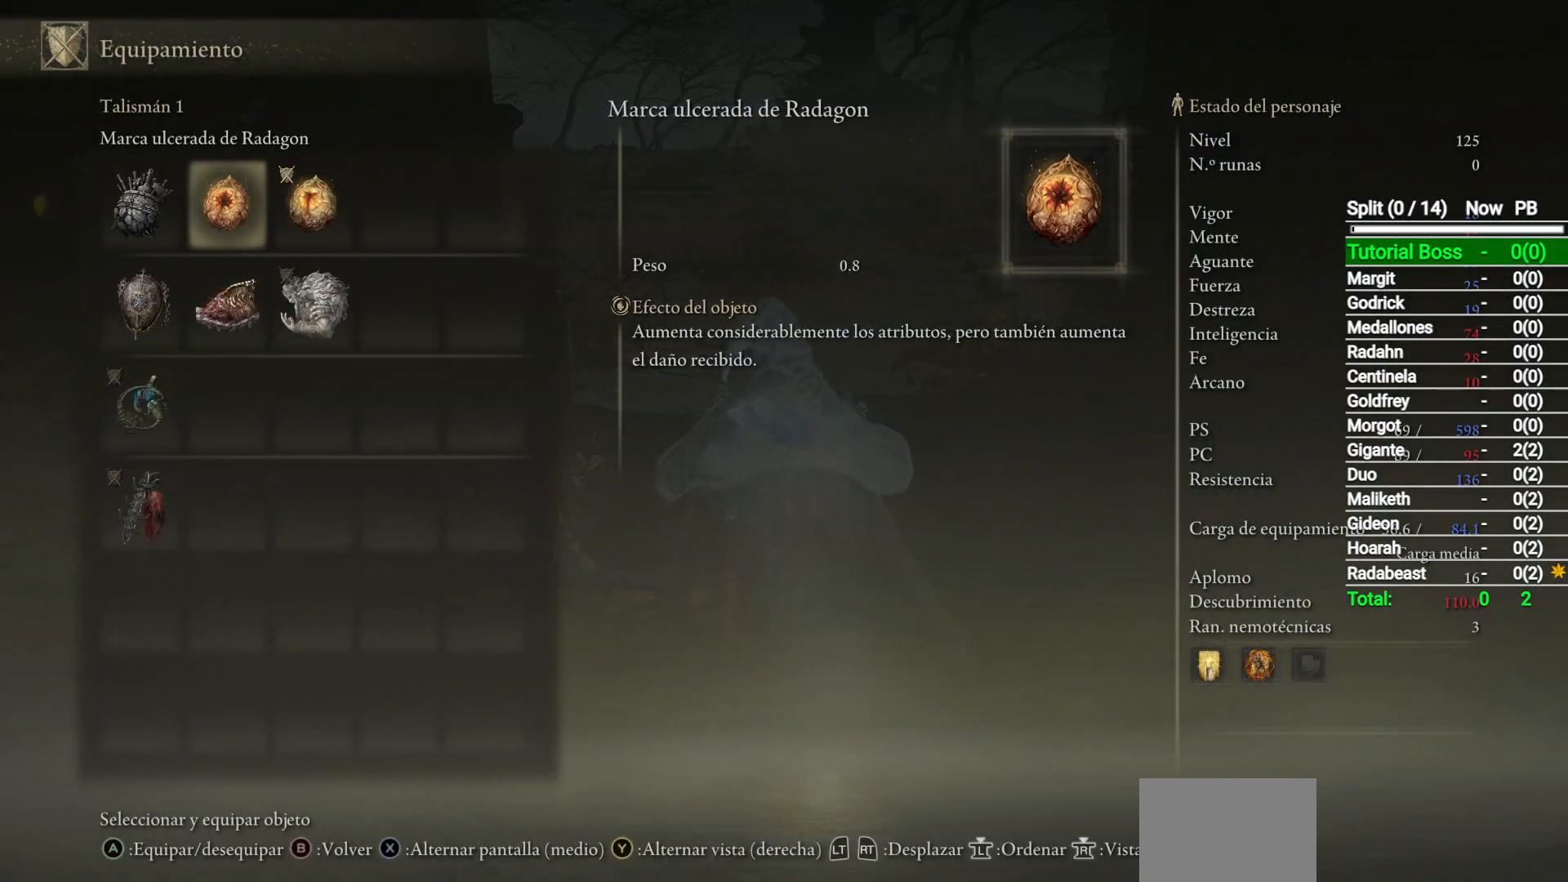
{"buttons": [], "left_stick": "center", "right_stick": "center", "events": [[100, "A", "down"], [117, "DPAD_DOWN", "up"], [183, "A", "up"], [300, "START", "down"], [383, "START", "up"]]}
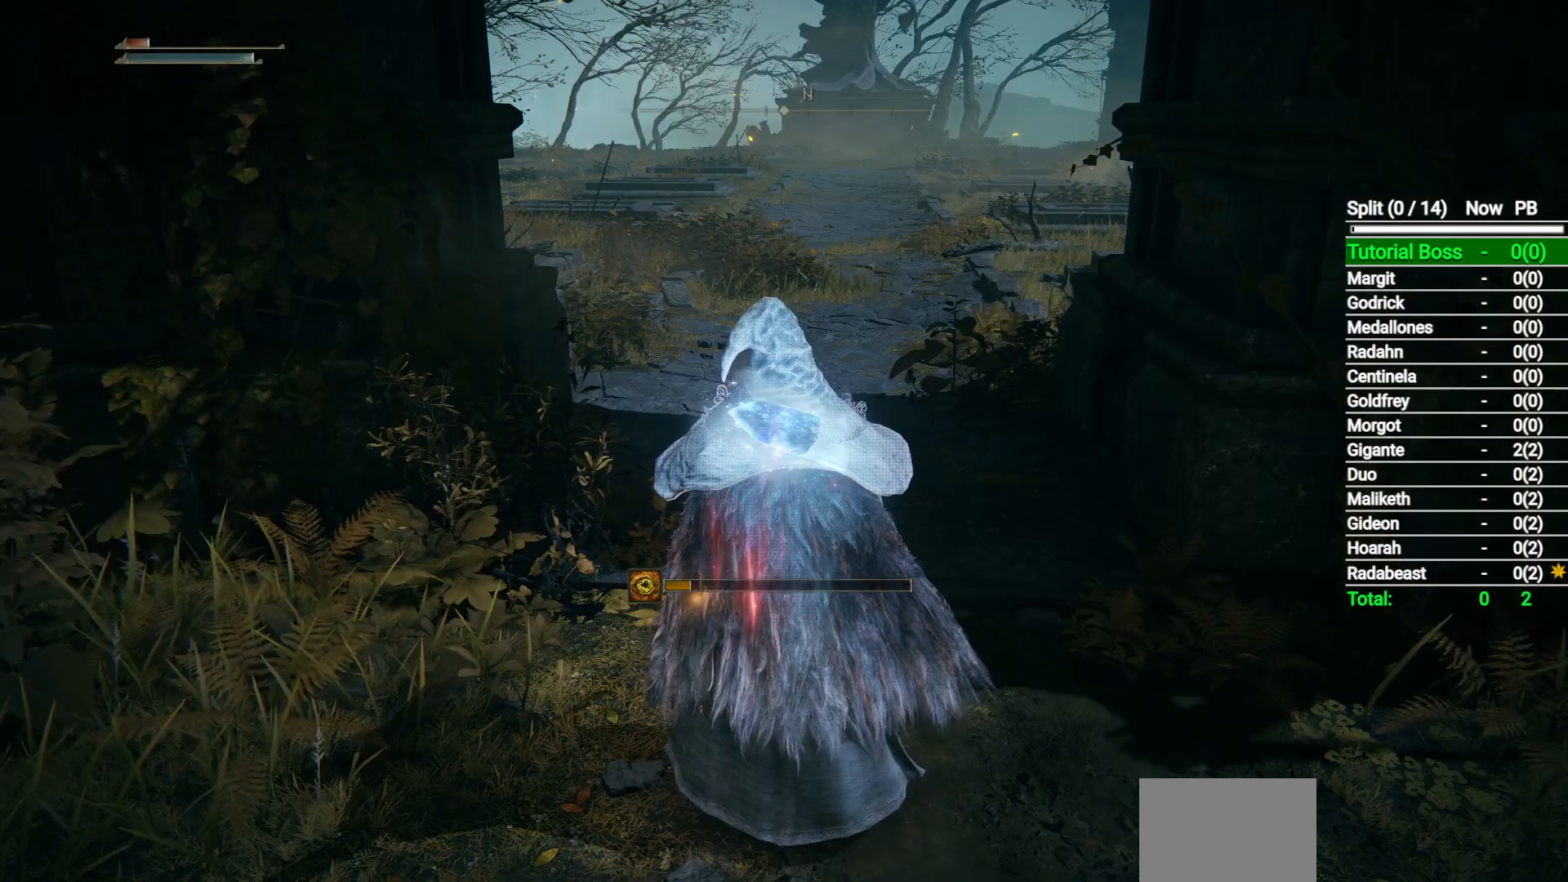
{"buttons": [], "left_stick": "center", "right_stick": "center", "events": [[50, "Y", "down"], [117, "Y", "up"]]}
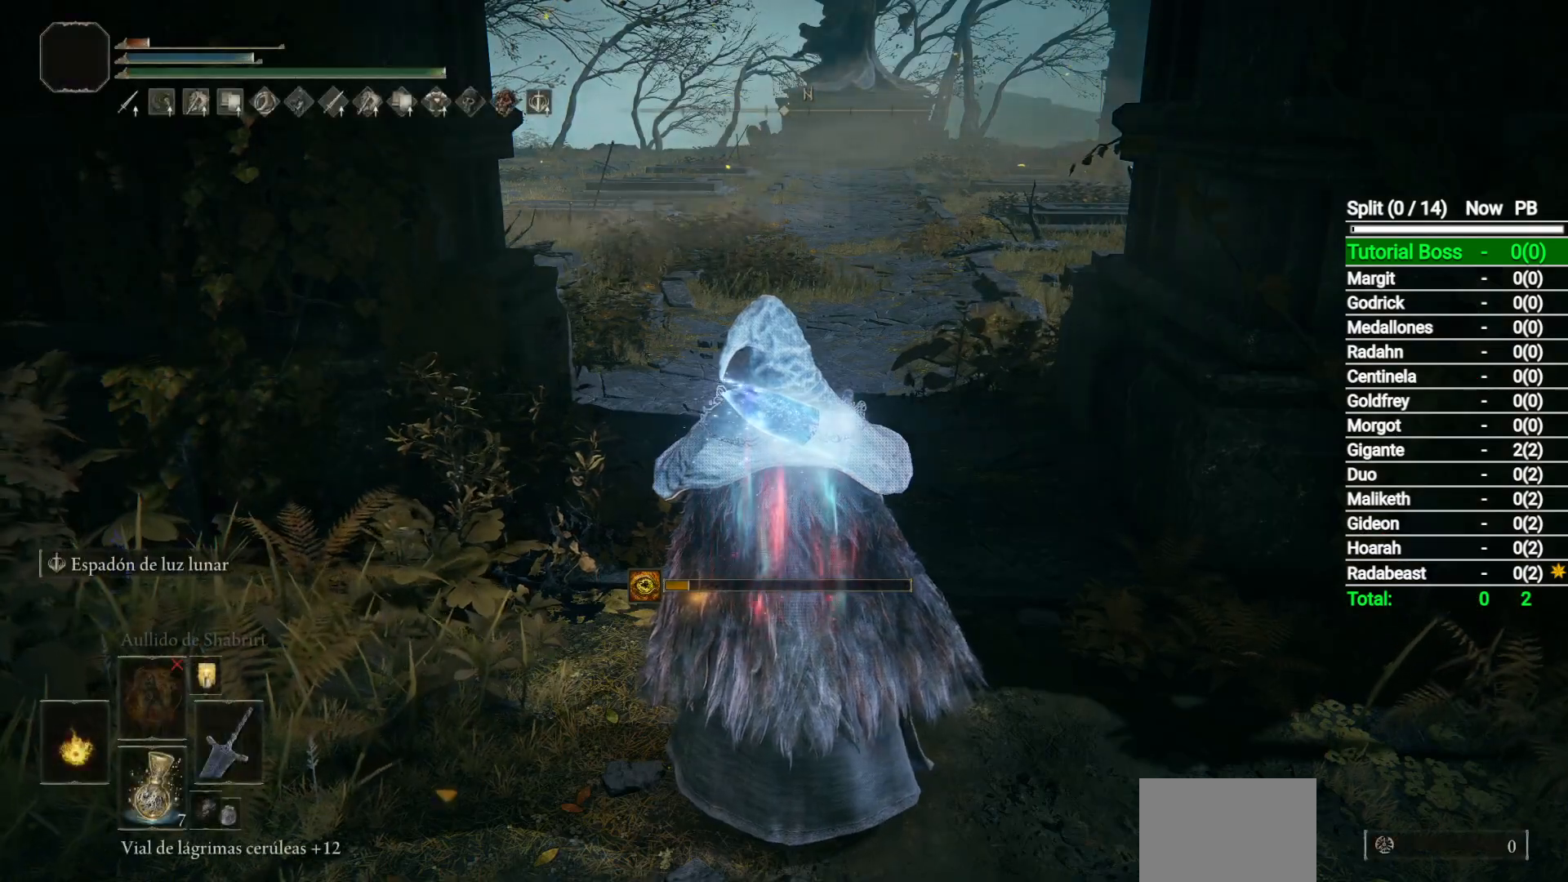
{"buttons": [], "left_stick": "center", "right_stick": "center", "events": [[283, "DPAD_LEFT", "down"], [333, "DPAD_LEFT", "up"]]}
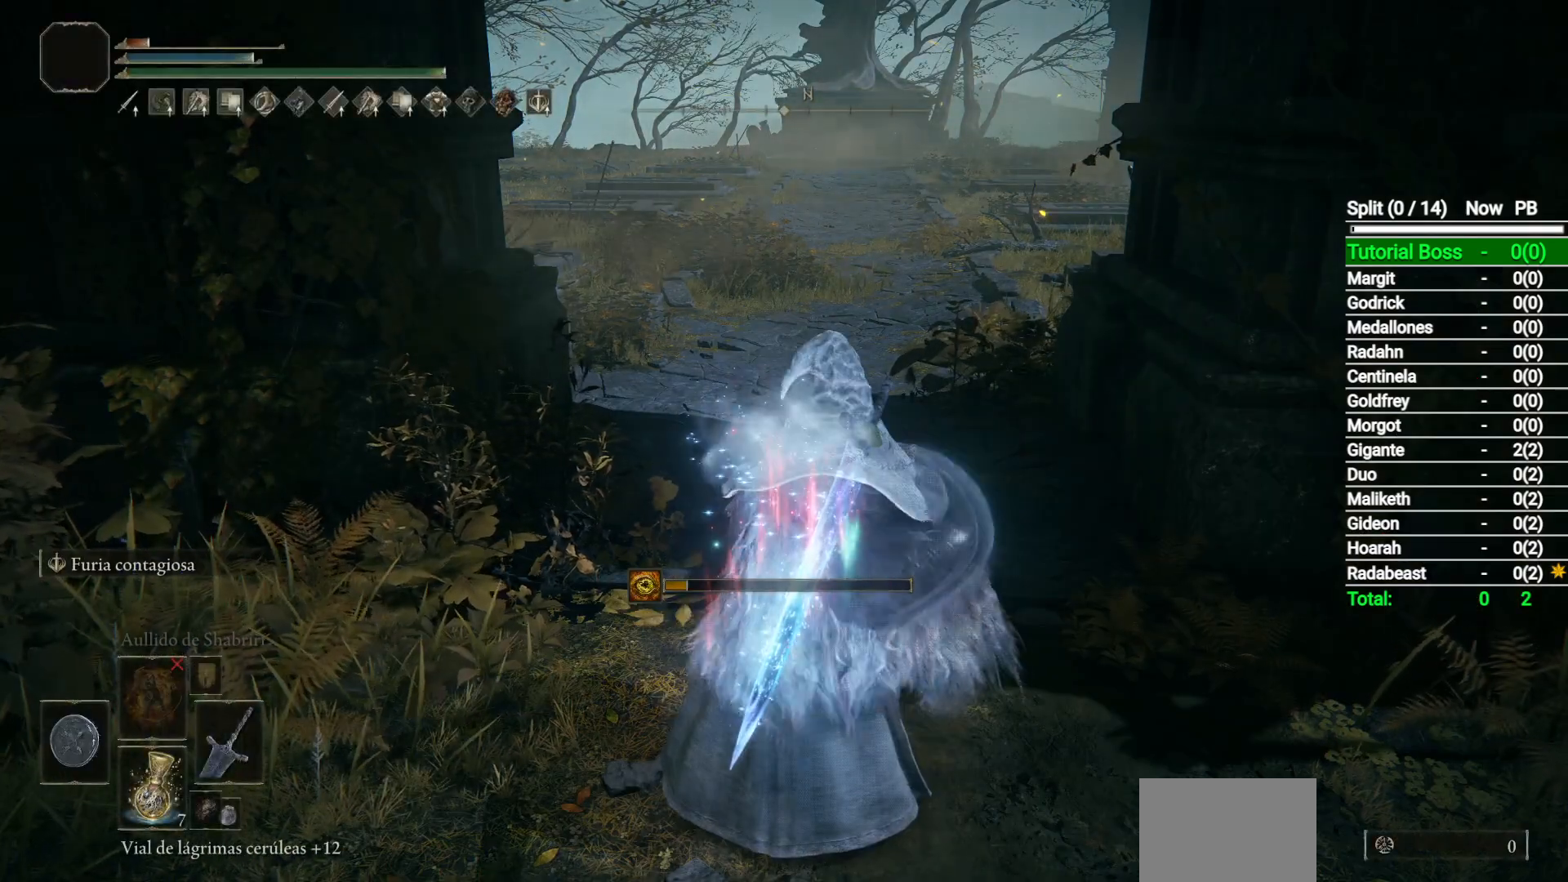
{"buttons": [], "left_stick": "up", "right_stick": "center", "events": [[33, "left_stick", "up"], [300, "L2", "down"], [433, "L2", "up"]]}
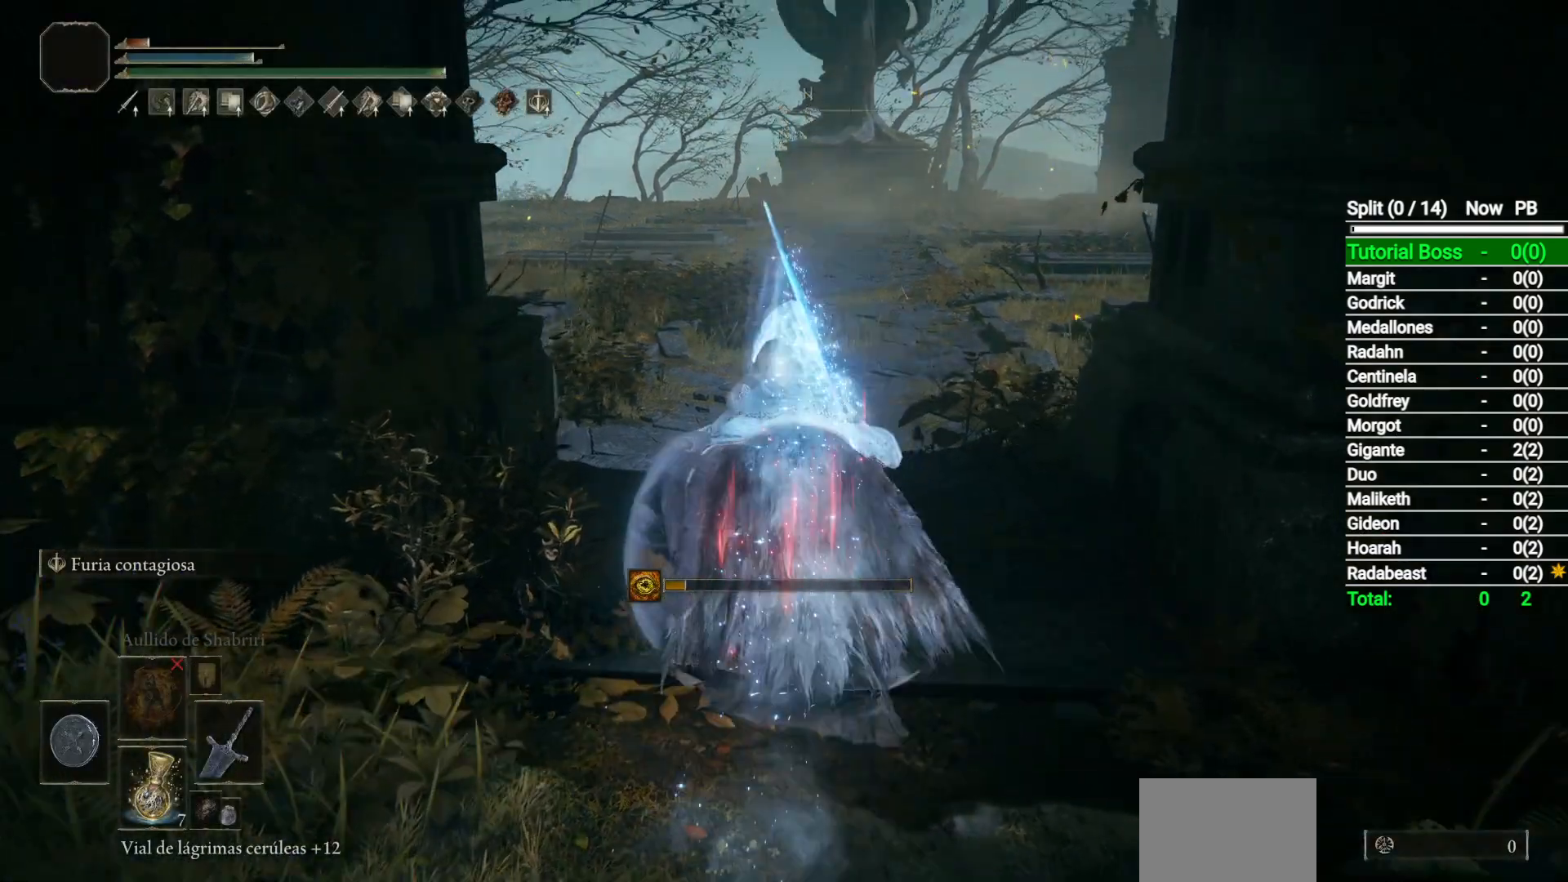
{"buttons": [], "left_stick": "up", "right_stick": "center", "events": []}
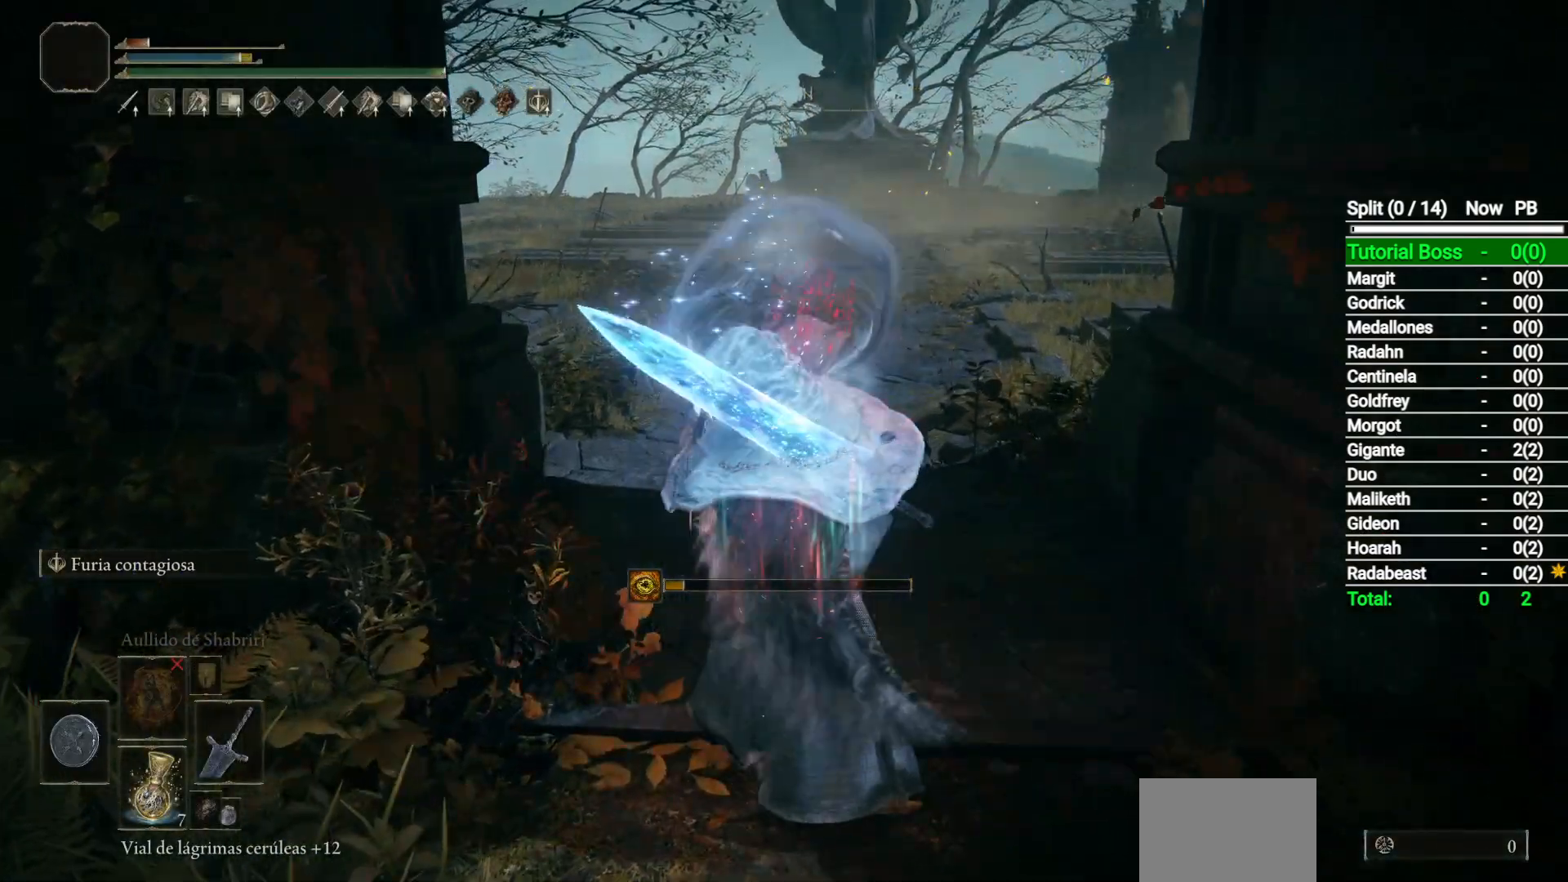
{"buttons": ["B"], "left_stick": "up", "right_stick": "center", "events": [[117, "B", "down"]]}
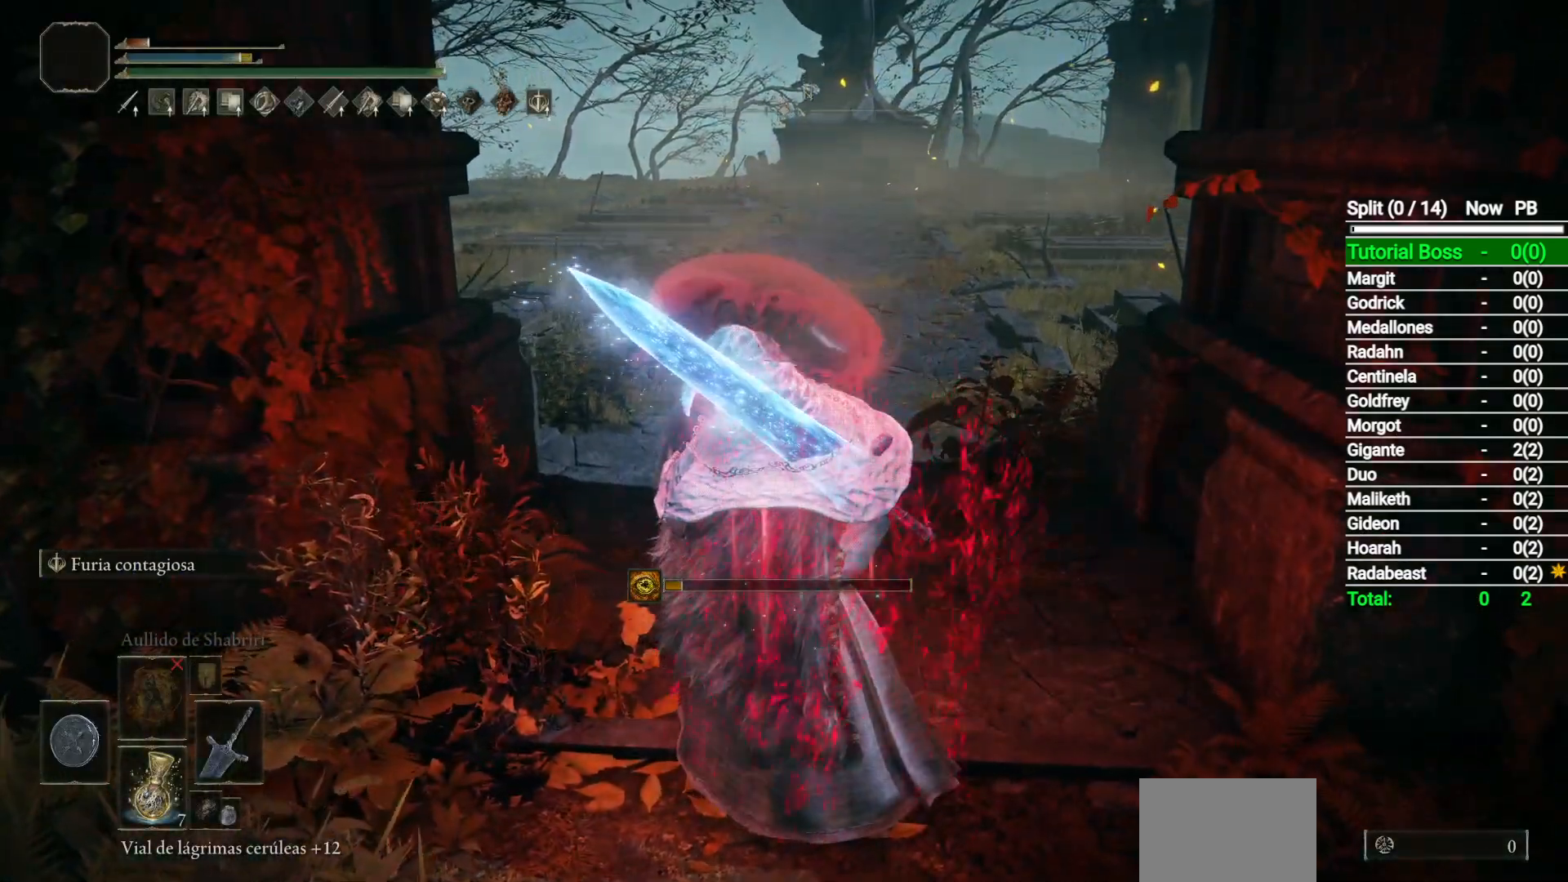
{"buttons": ["B"], "left_stick": "up", "right_stick": "center", "events": []}
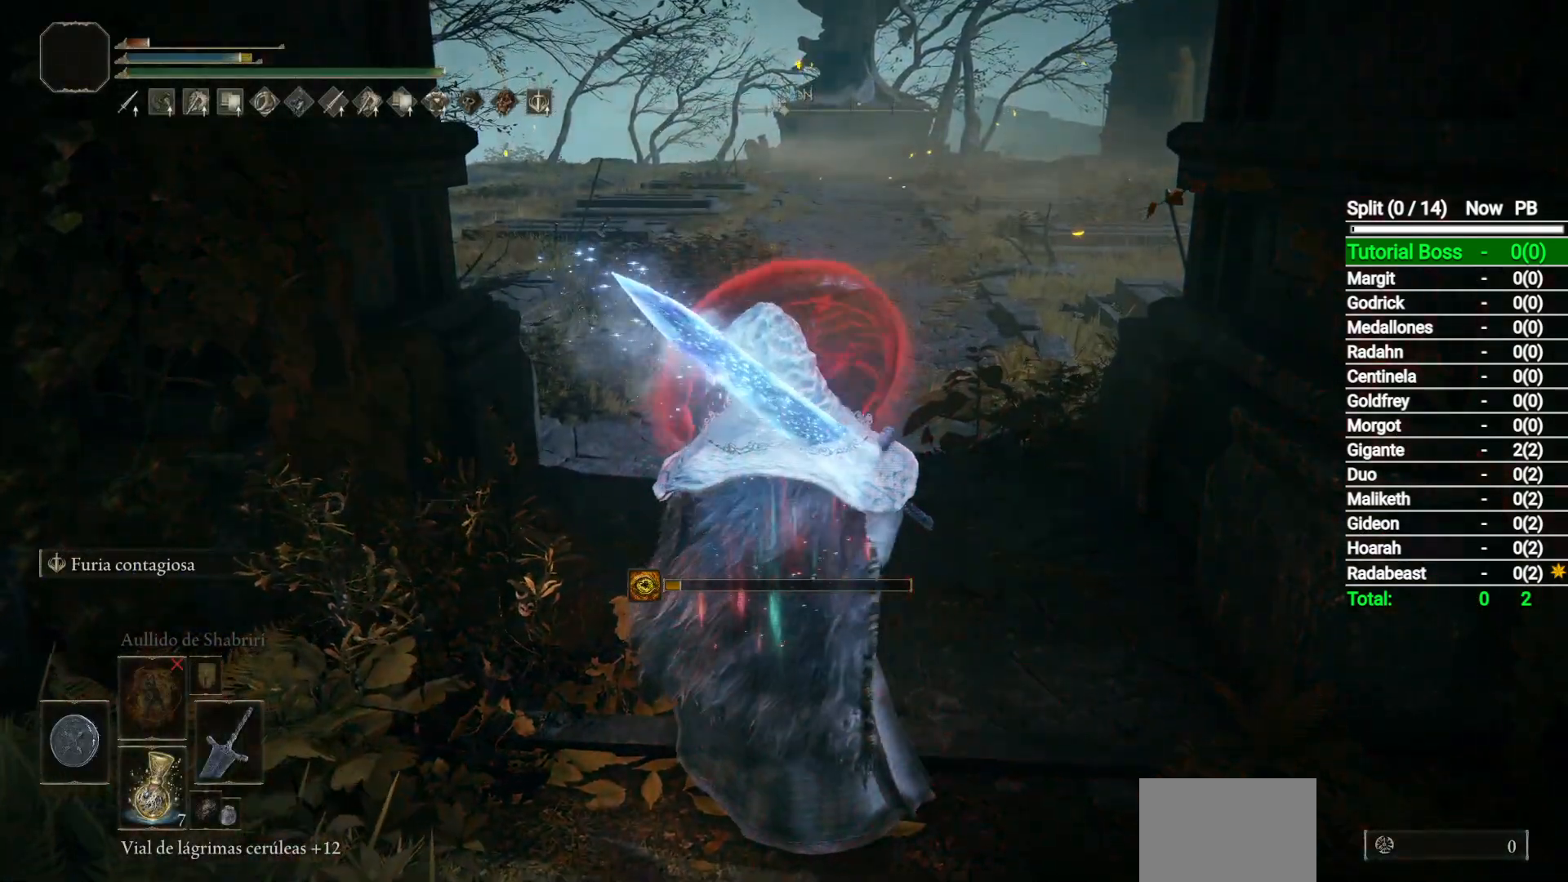
{"buttons": ["B"], "left_stick": "up", "right_stick": "center", "events": []}